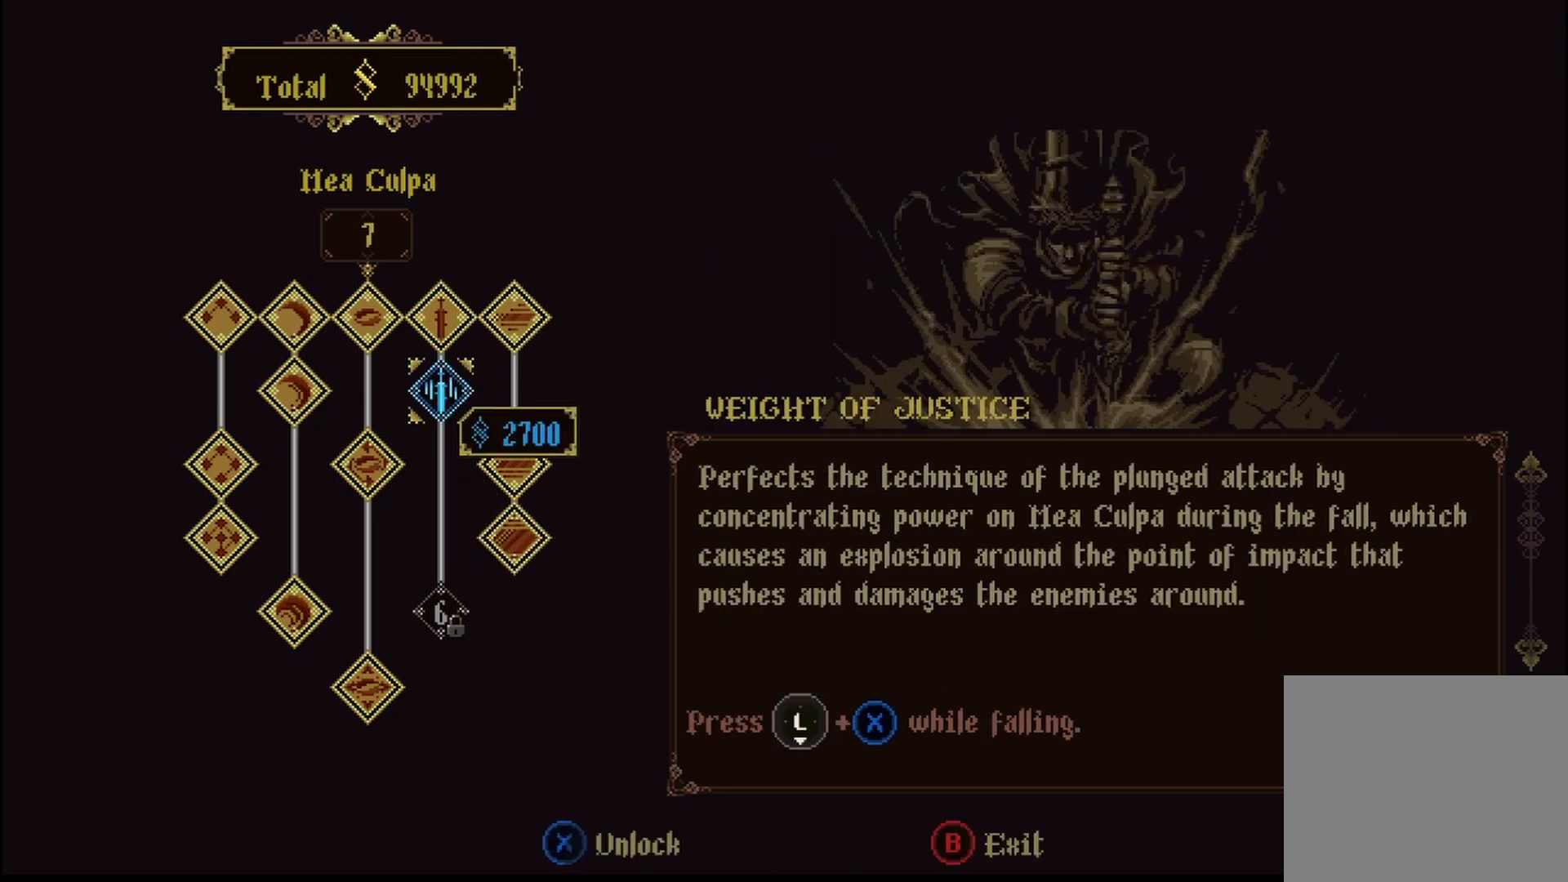
Gameplay with a controller (Xbox layout); each line is a JSON object with the inputs held at the frame after it. "events" lists button and stick changes between this image and that frame as [ms after this image, input, new state], when the widget could be followed in between.
{"buttons": [], "left_stick": "center", "right_stick": "center", "events": [[500, "X", "up"]]}
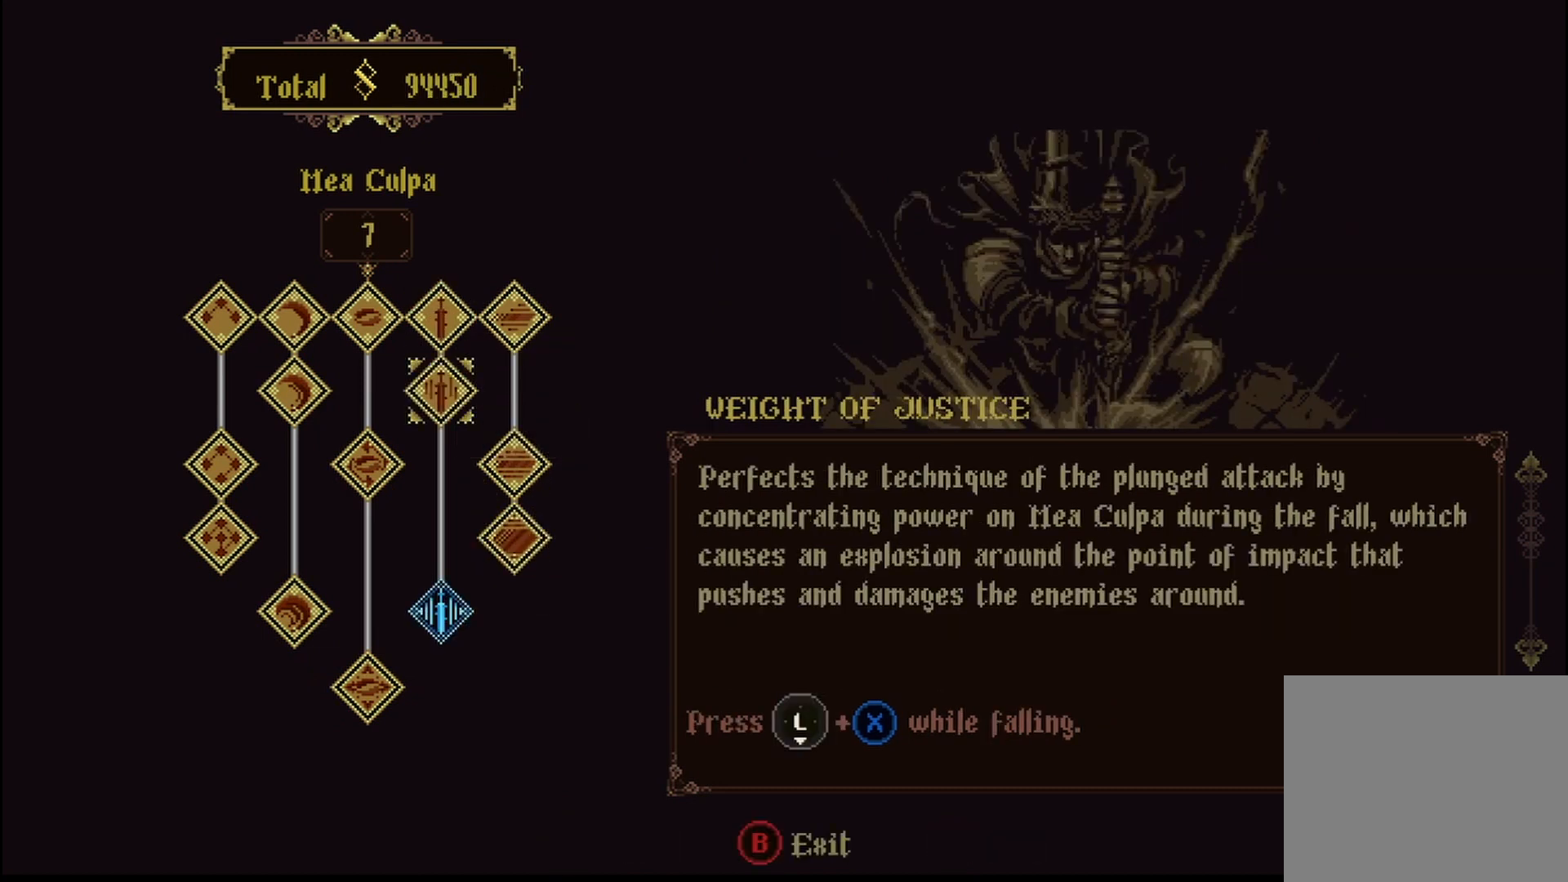
{"buttons": [], "left_stick": "center", "right_stick": "center", "events": [[208, "left_stick", "down"], [375, "left_stick", "center"]]}
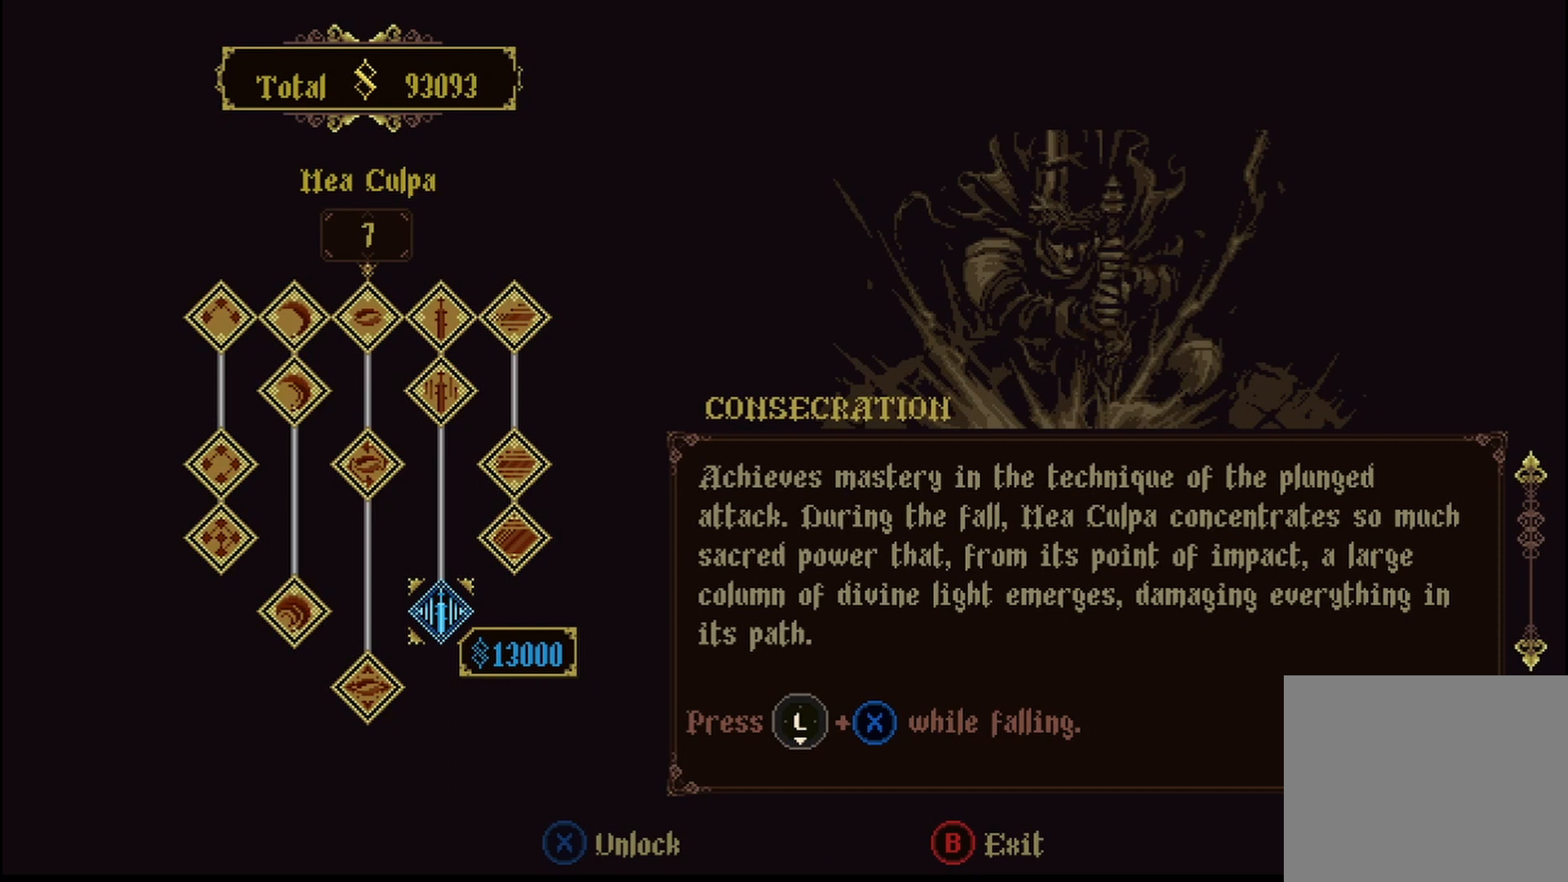
{"buttons": [], "left_stick": "center", "right_stick": "center", "events": []}
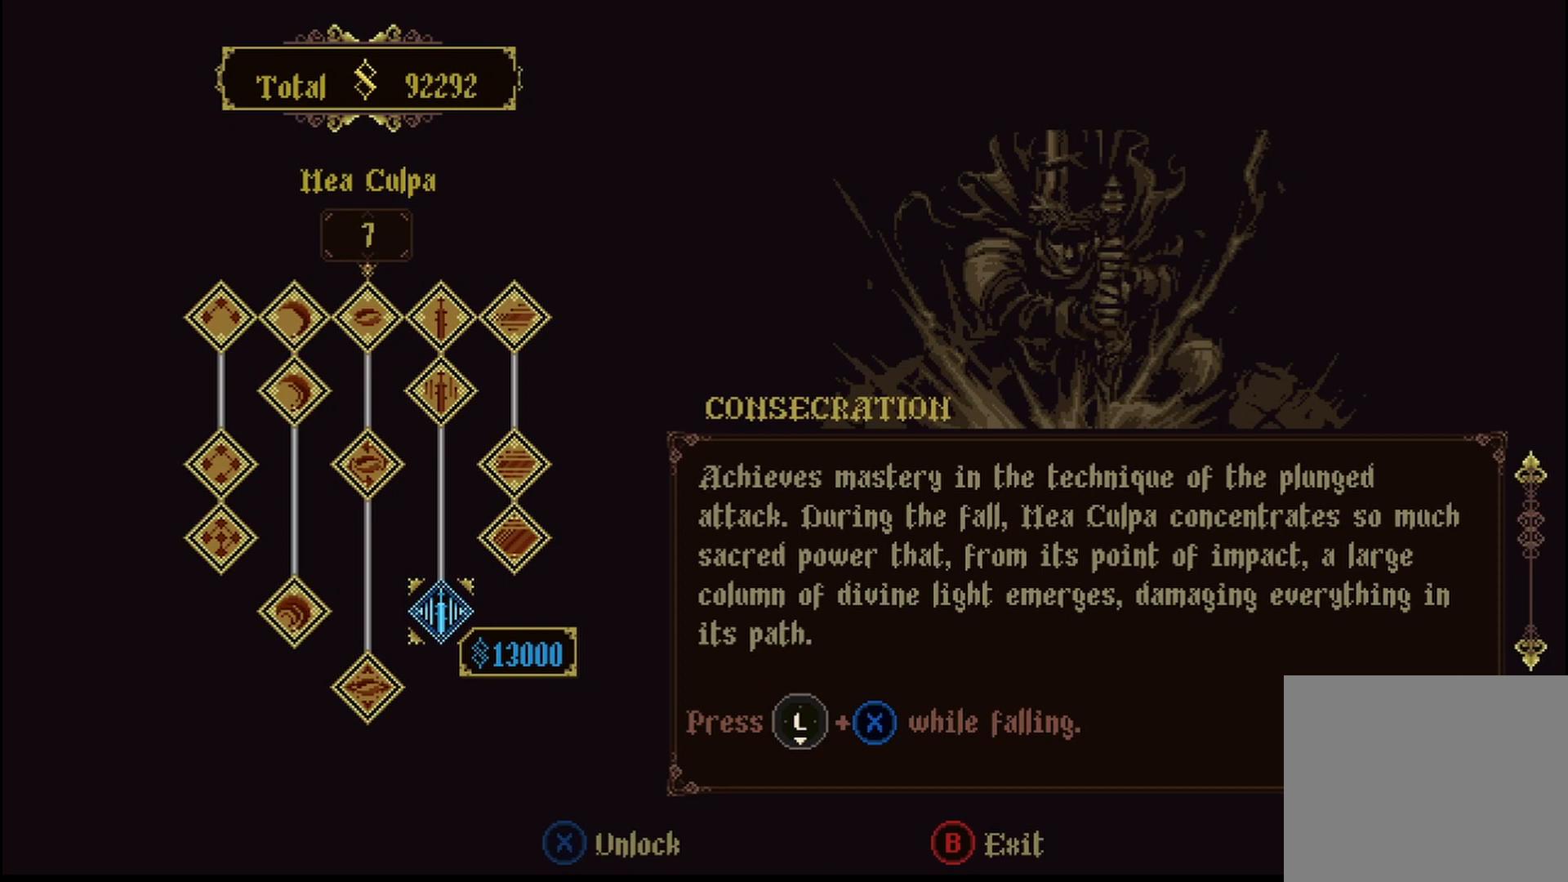
{"buttons": [], "left_stick": "center", "right_stick": "center", "events": []}
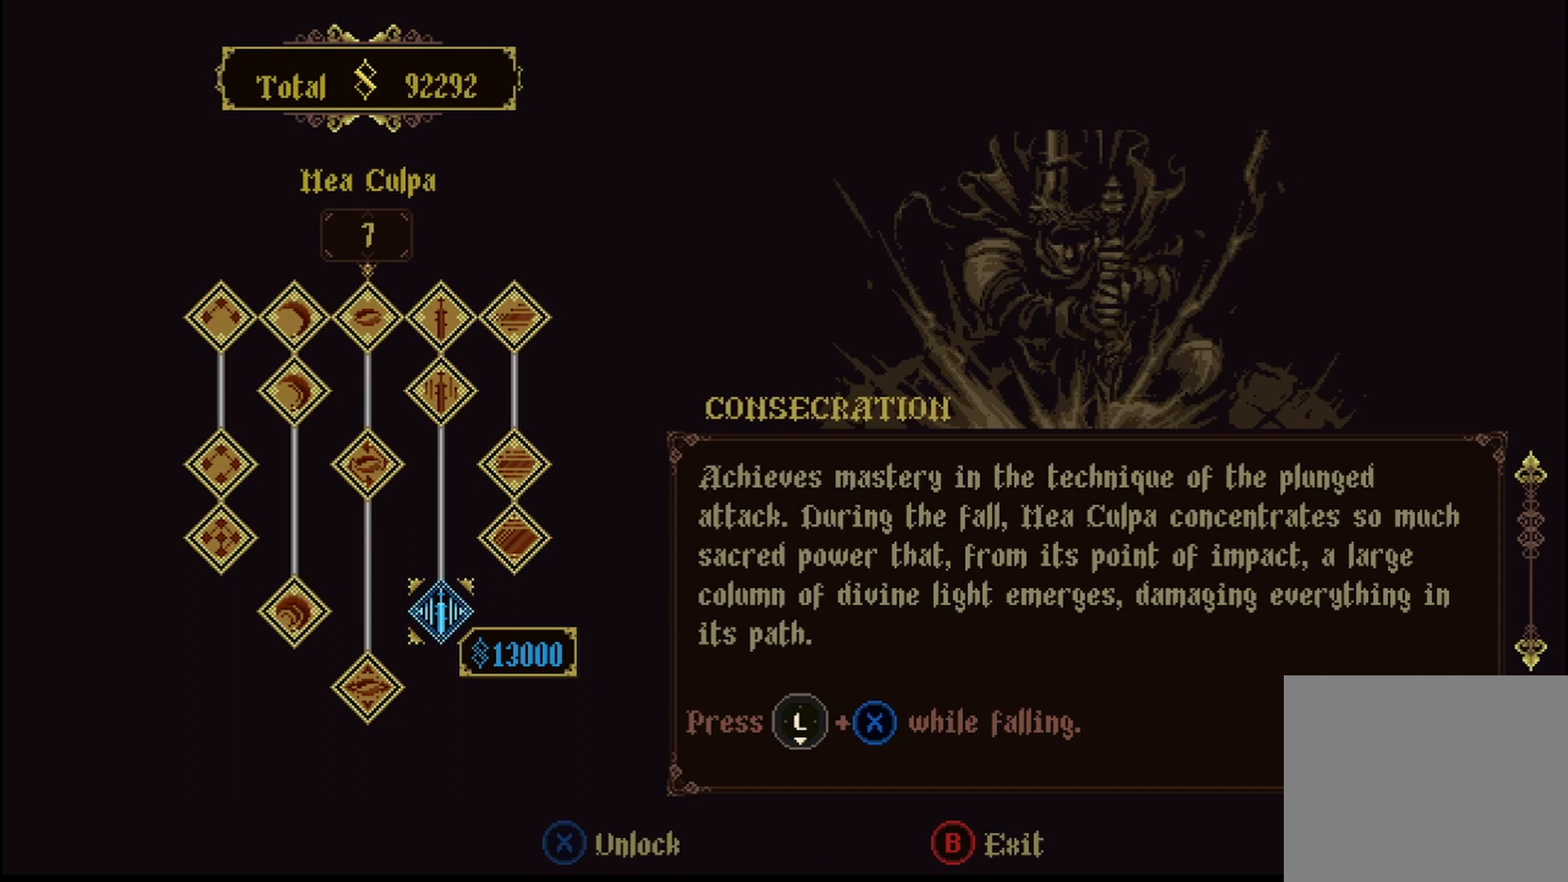
{"buttons": ["X"], "left_stick": "center", "right_stick": "center", "events": [[500, "X", "down"]]}
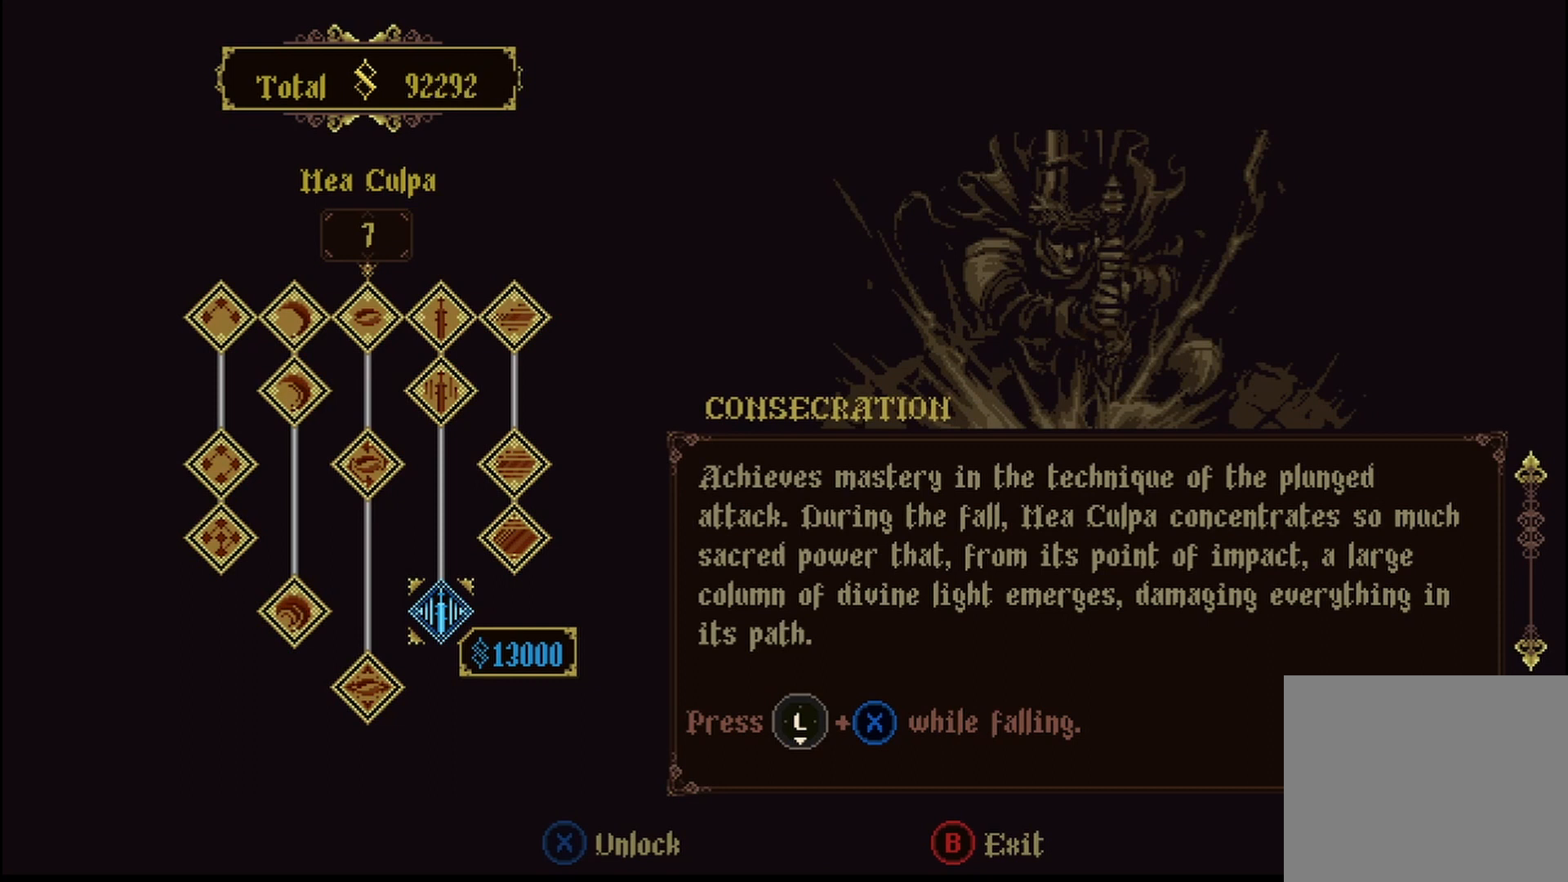
{"buttons": ["X"], "left_stick": "center", "right_stick": "center", "events": []}
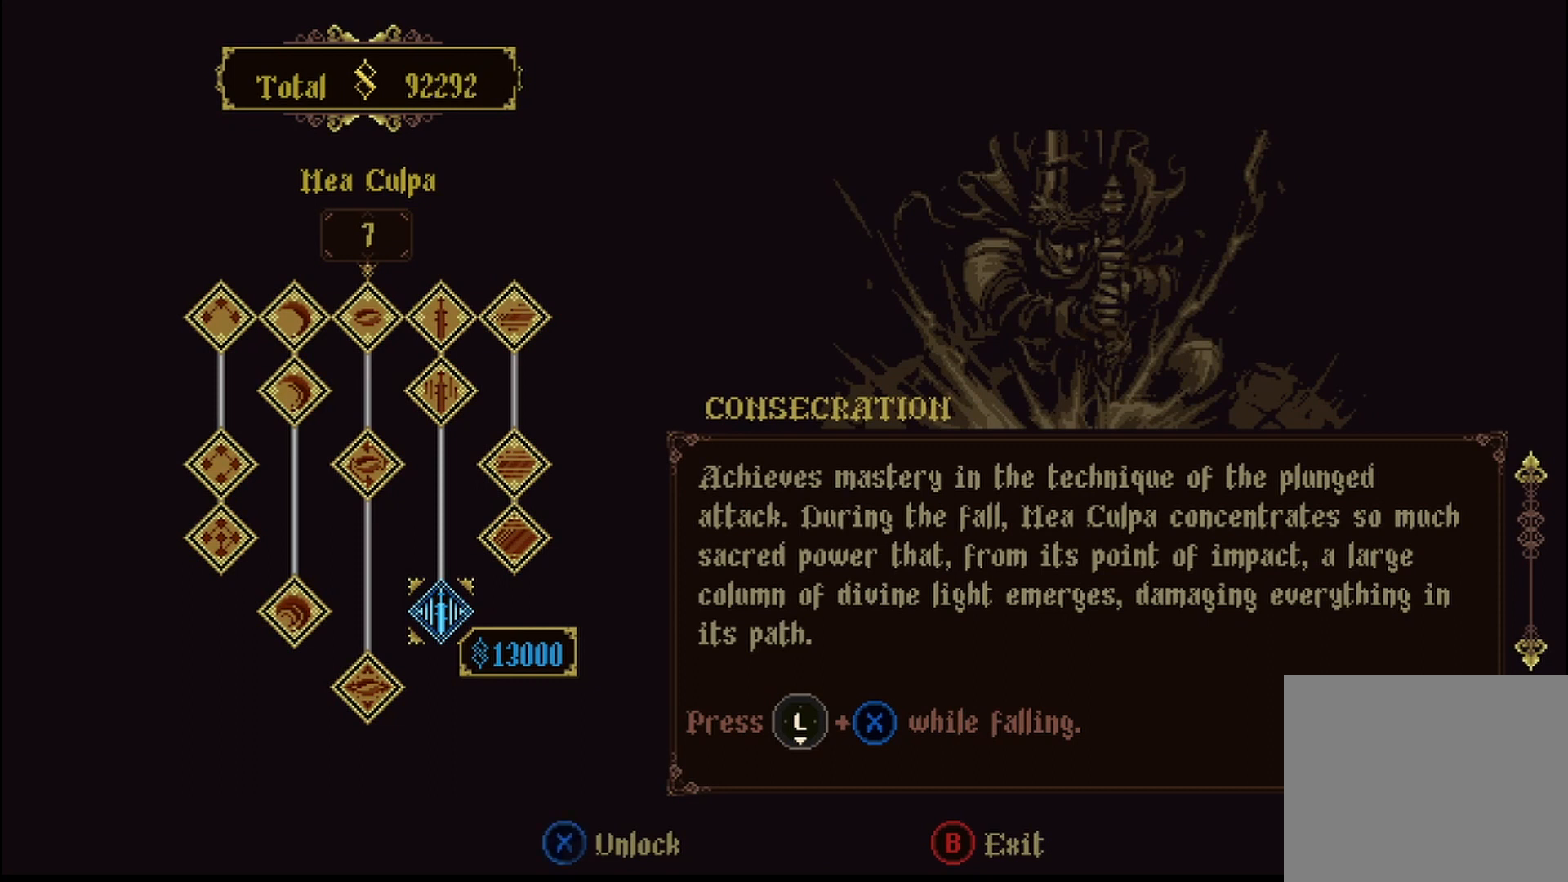
{"buttons": ["X"], "left_stick": "center", "right_stick": "center", "events": []}
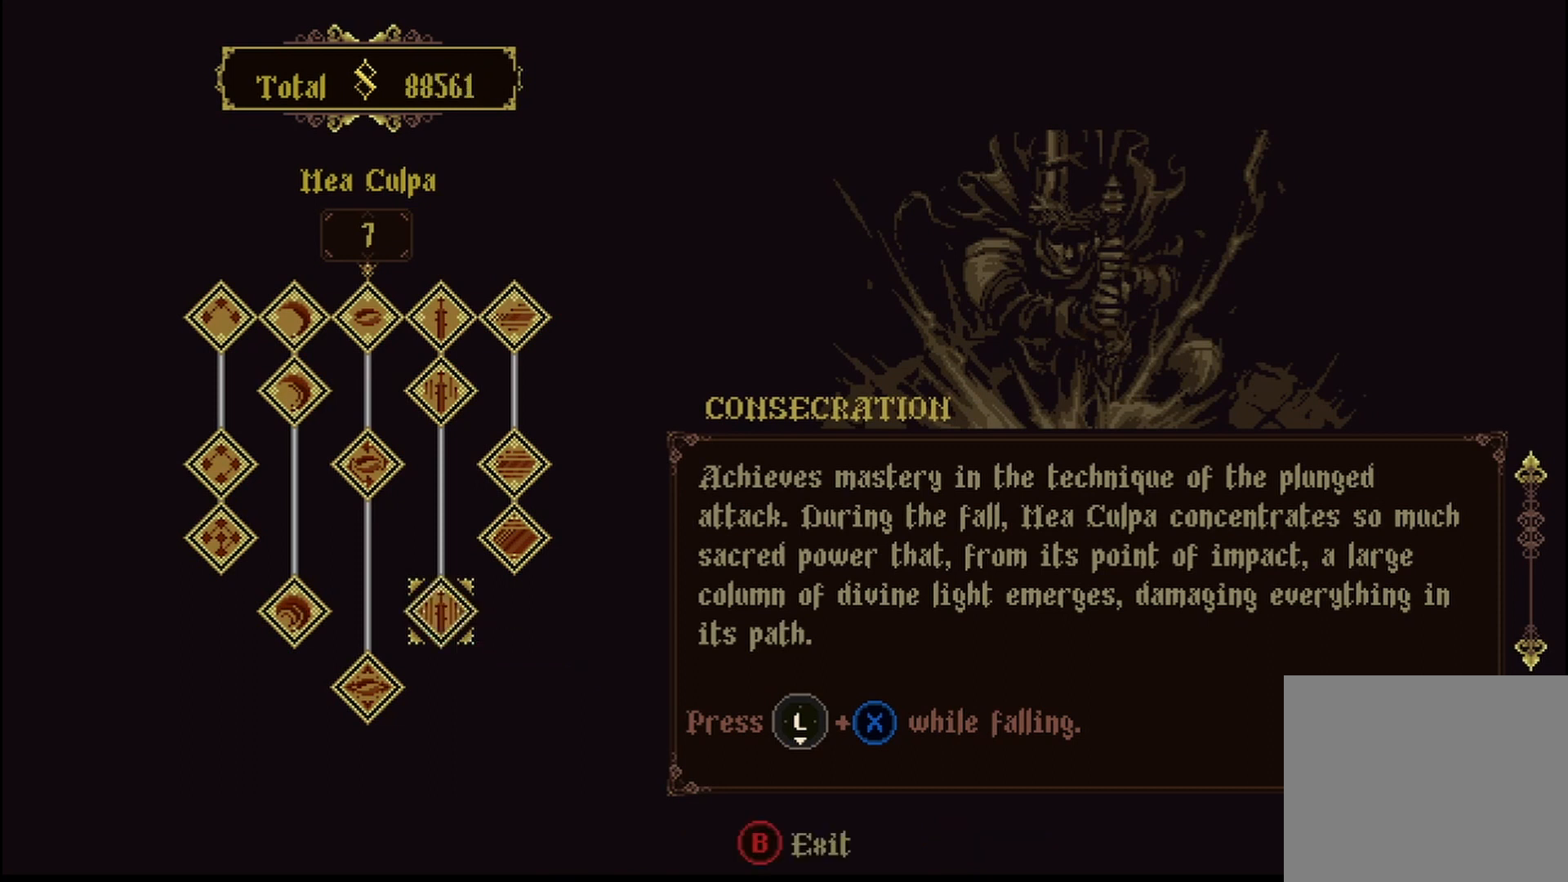
{"buttons": ["X"], "left_stick": "center", "right_stick": "center", "events": []}
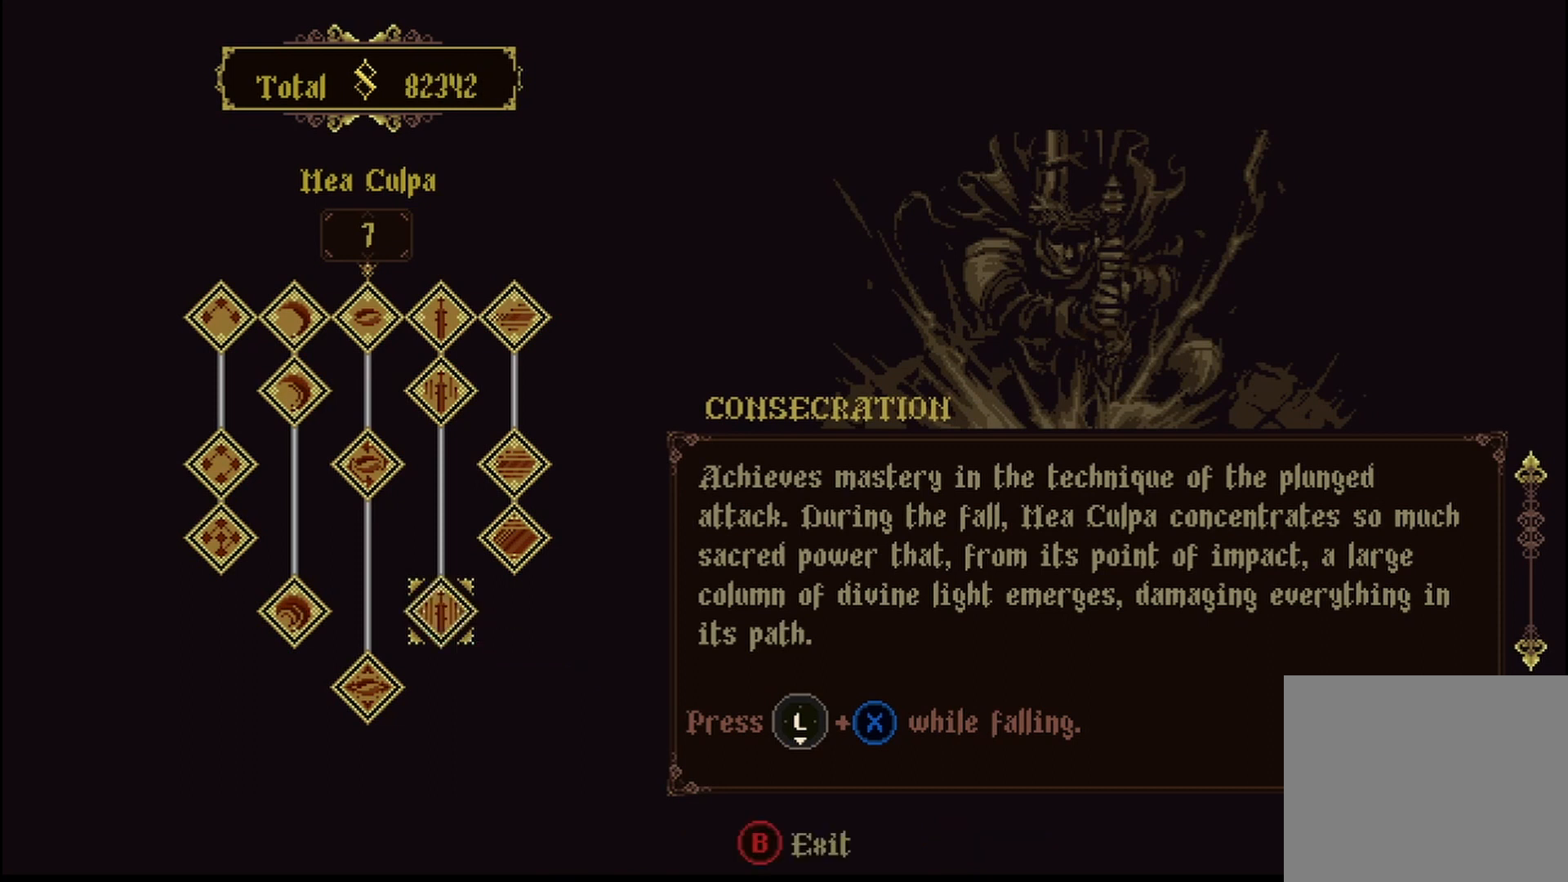
{"buttons": ["B"], "left_stick": "center", "right_stick": "center", "events": [[42, "X", "up"], [417, "B", "down"]]}
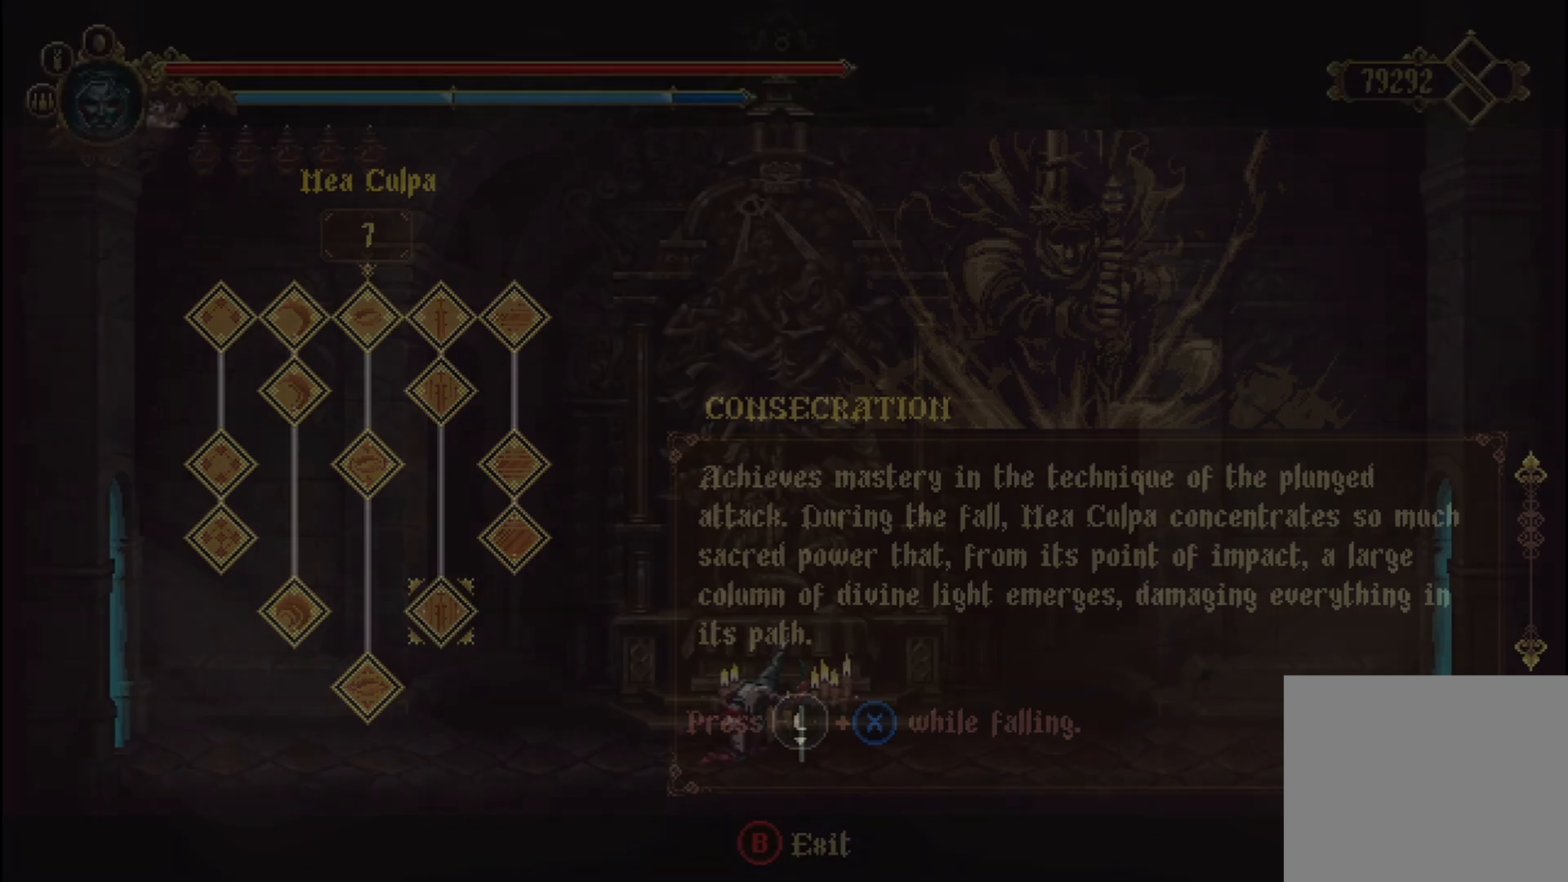
{"buttons": [], "left_stick": "right", "right_stick": "center", "events": [[42, "B", "up"], [500, "left_stick", "right"]]}
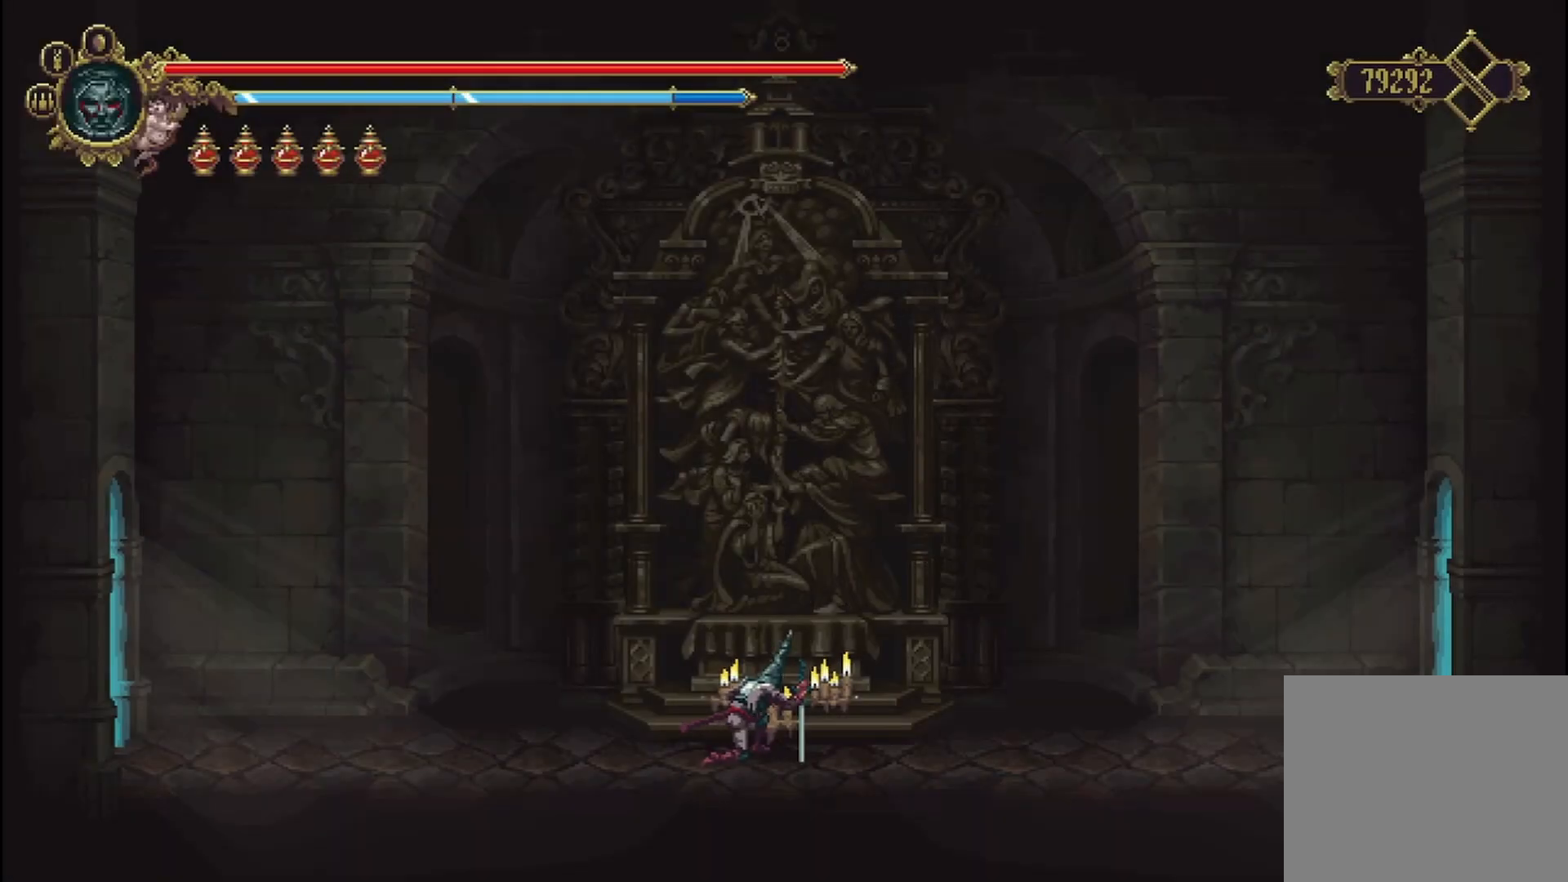
{"buttons": ["X"], "left_stick": "center", "right_stick": "center", "events": [[167, "X", "down"], [208, "left_stick", "center"]]}
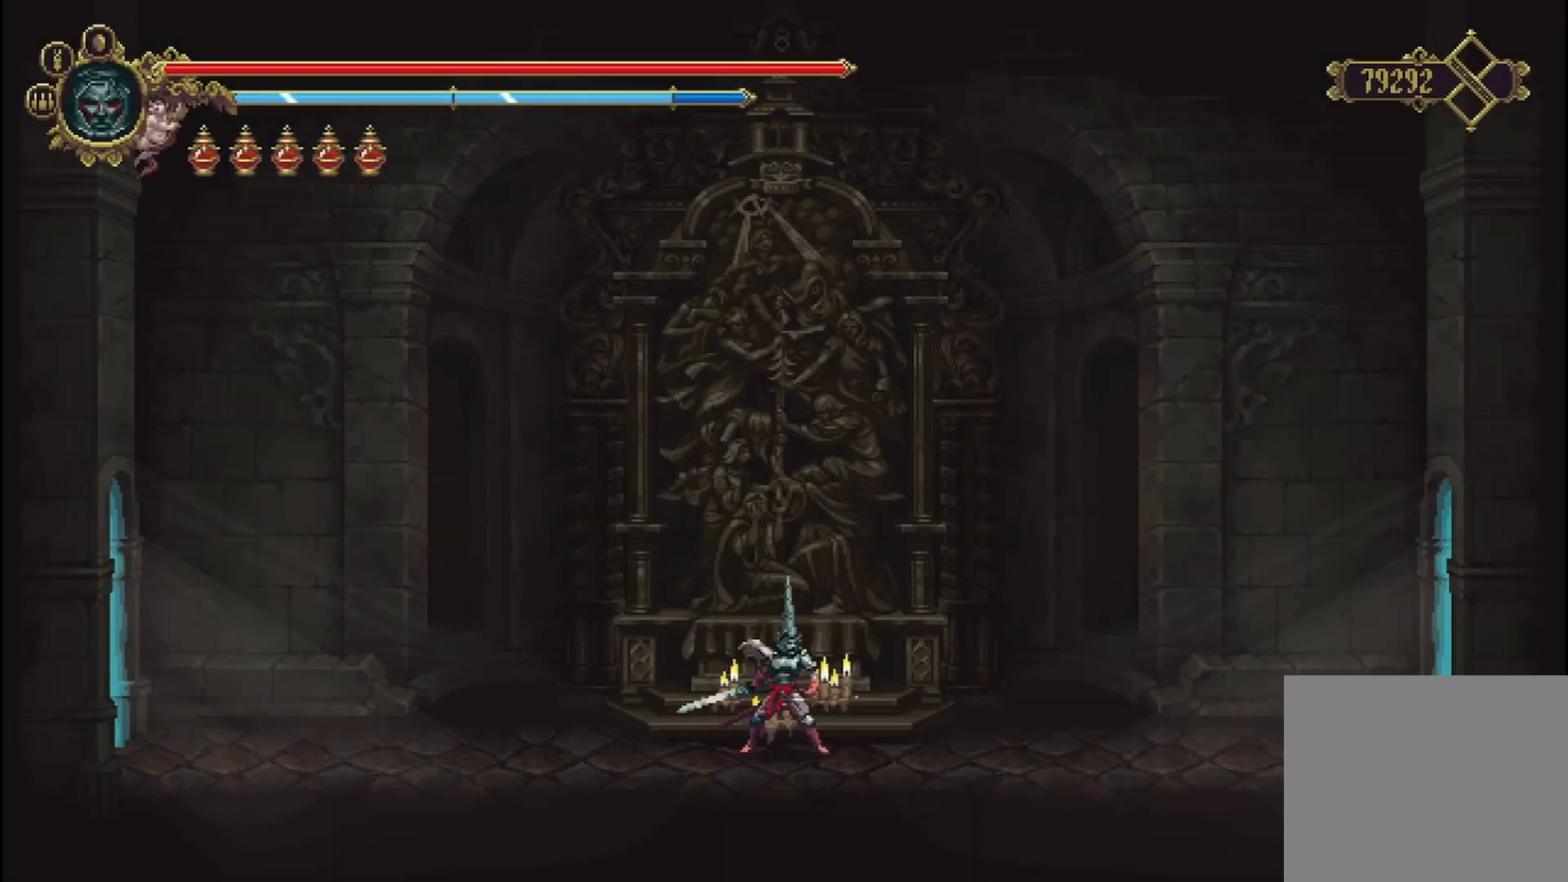
{"buttons": ["X"], "left_stick": "center", "right_stick": "center", "events": []}
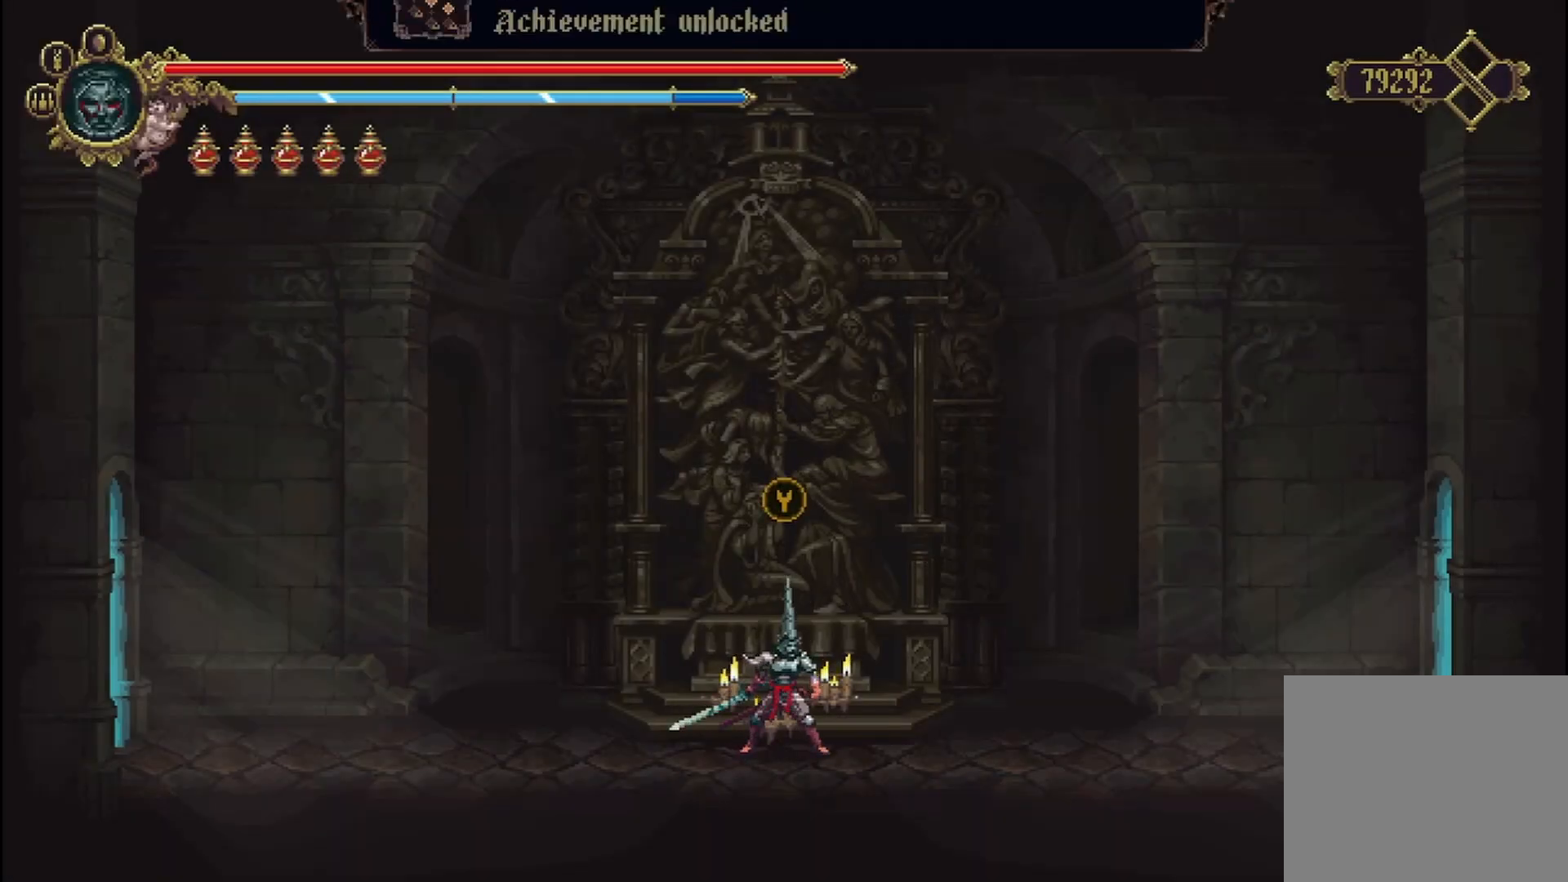
{"buttons": ["X"], "left_stick": "center", "right_stick": "center", "events": [[83, "X", "up"], [167, "X", "down"]]}
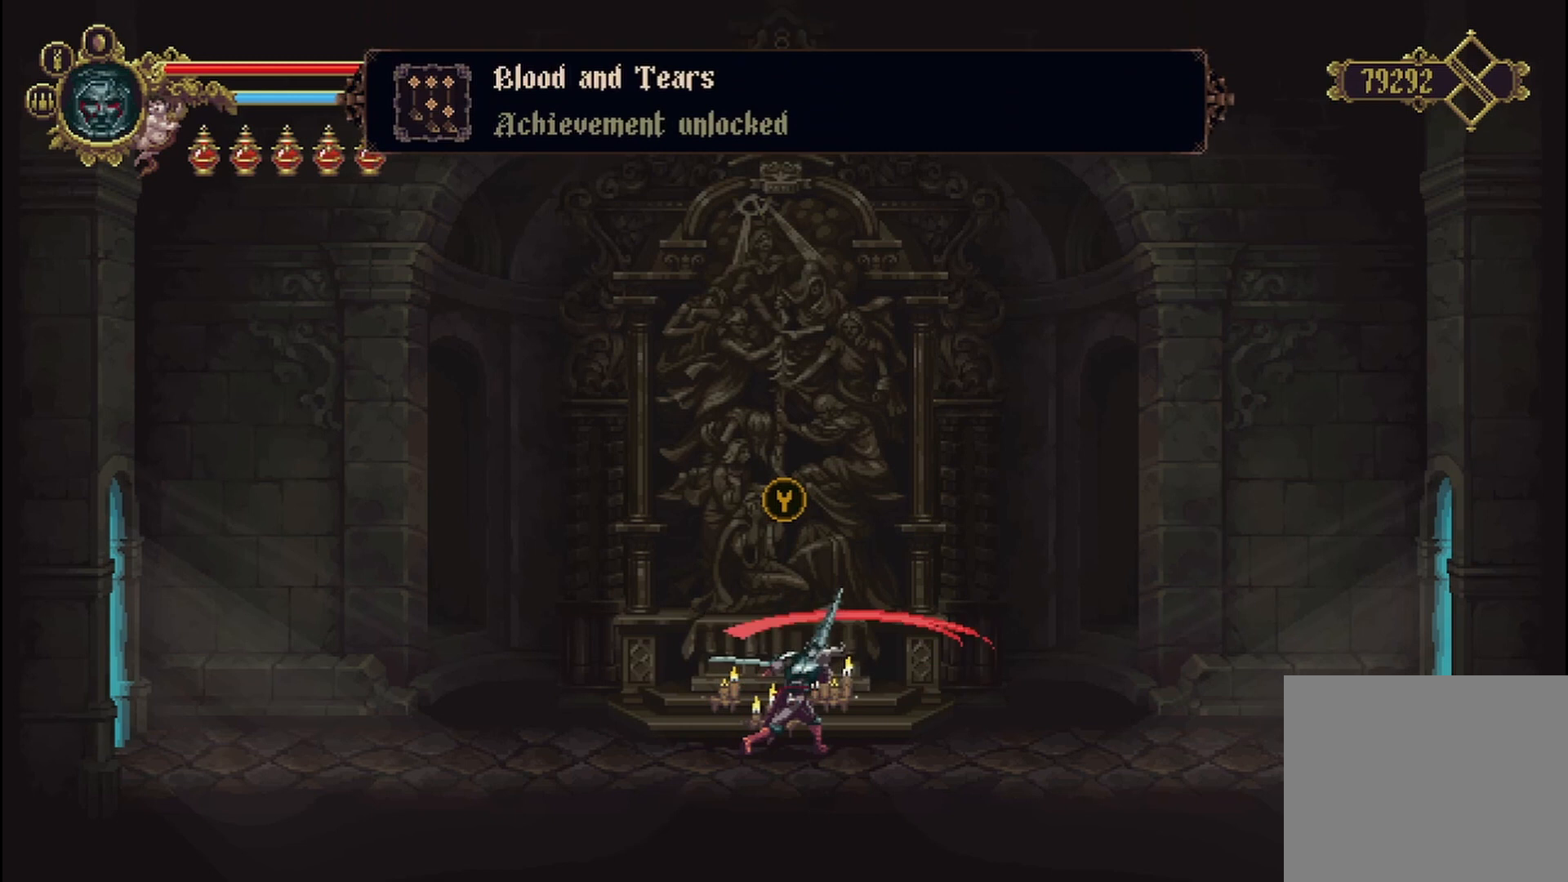
{"buttons": ["X"], "left_stick": "center", "right_stick": "center", "events": []}
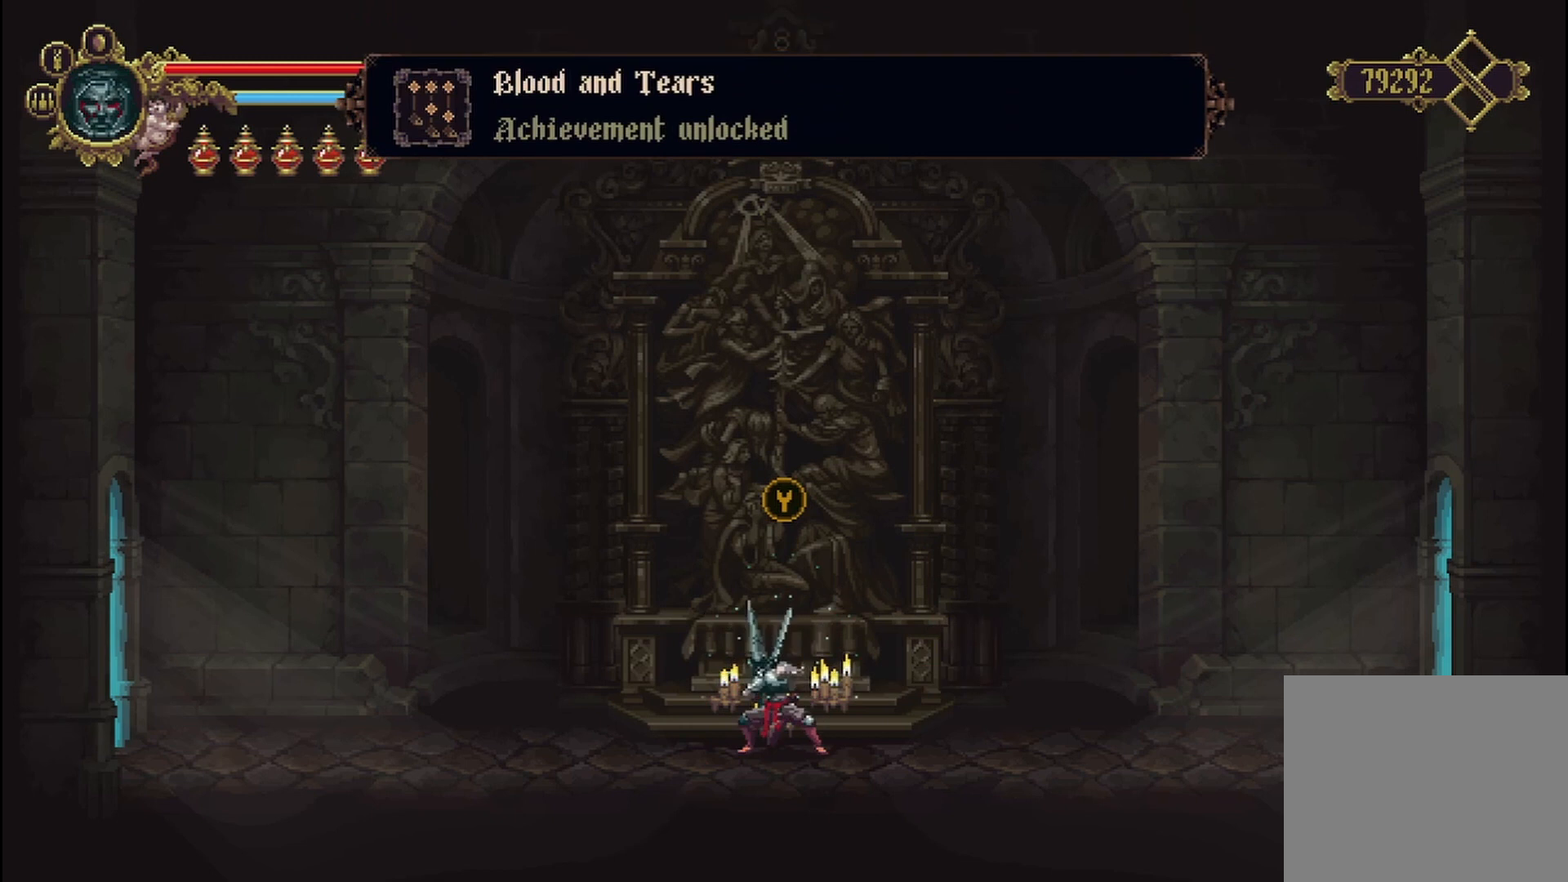
{"buttons": ["X"], "left_stick": "center", "right_stick": "center", "events": []}
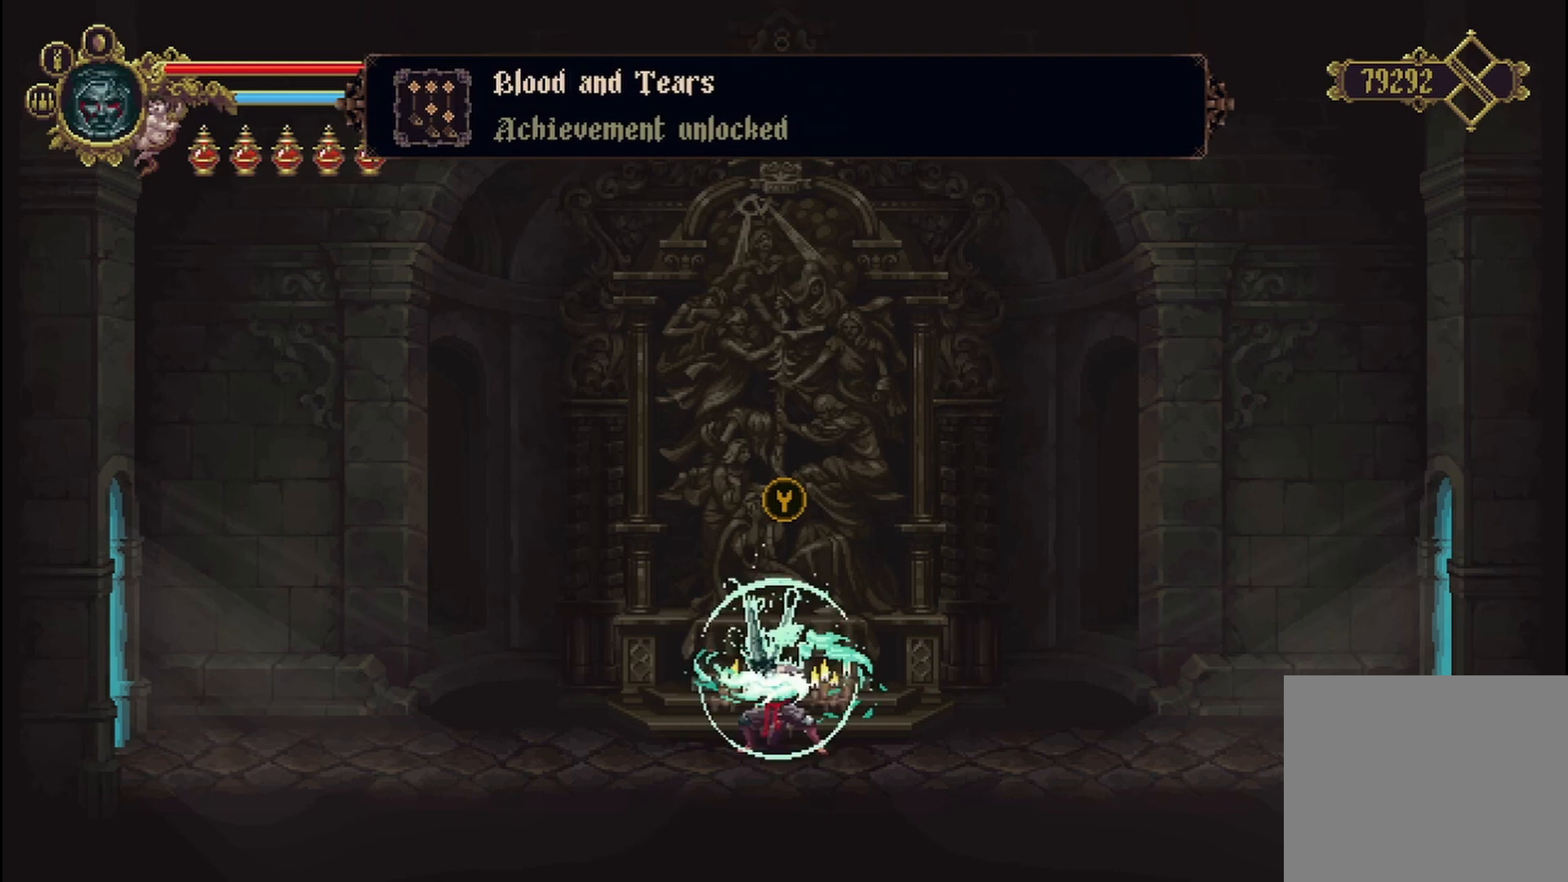
{"buttons": ["X"], "left_stick": "center", "right_stick": "center", "events": []}
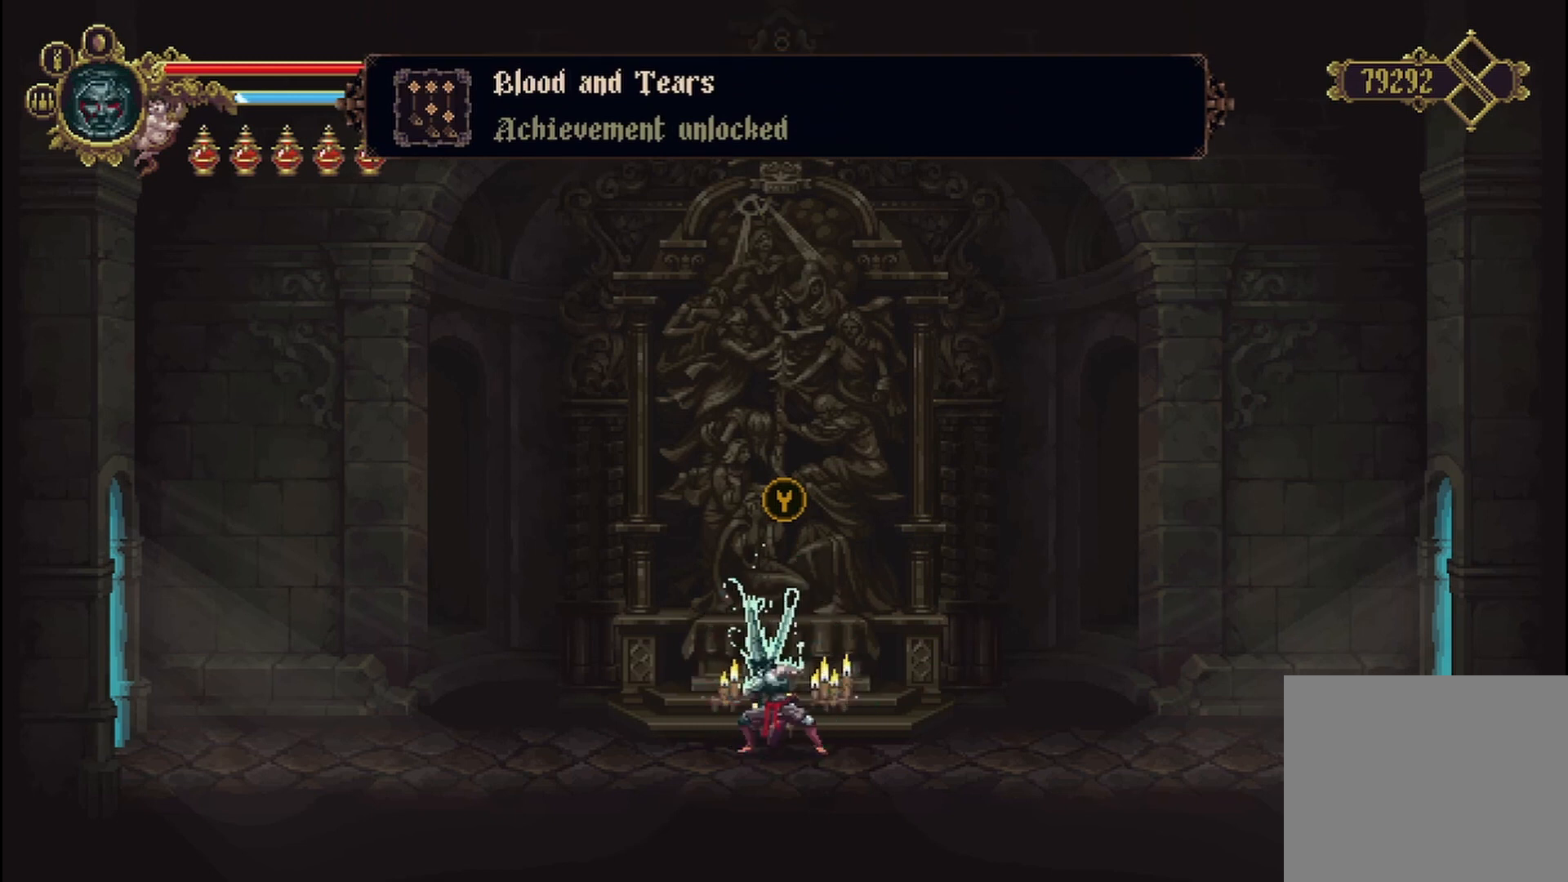
{"buttons": [], "left_stick": "center", "right_stick": "center", "events": [[375, "X", "up"]]}
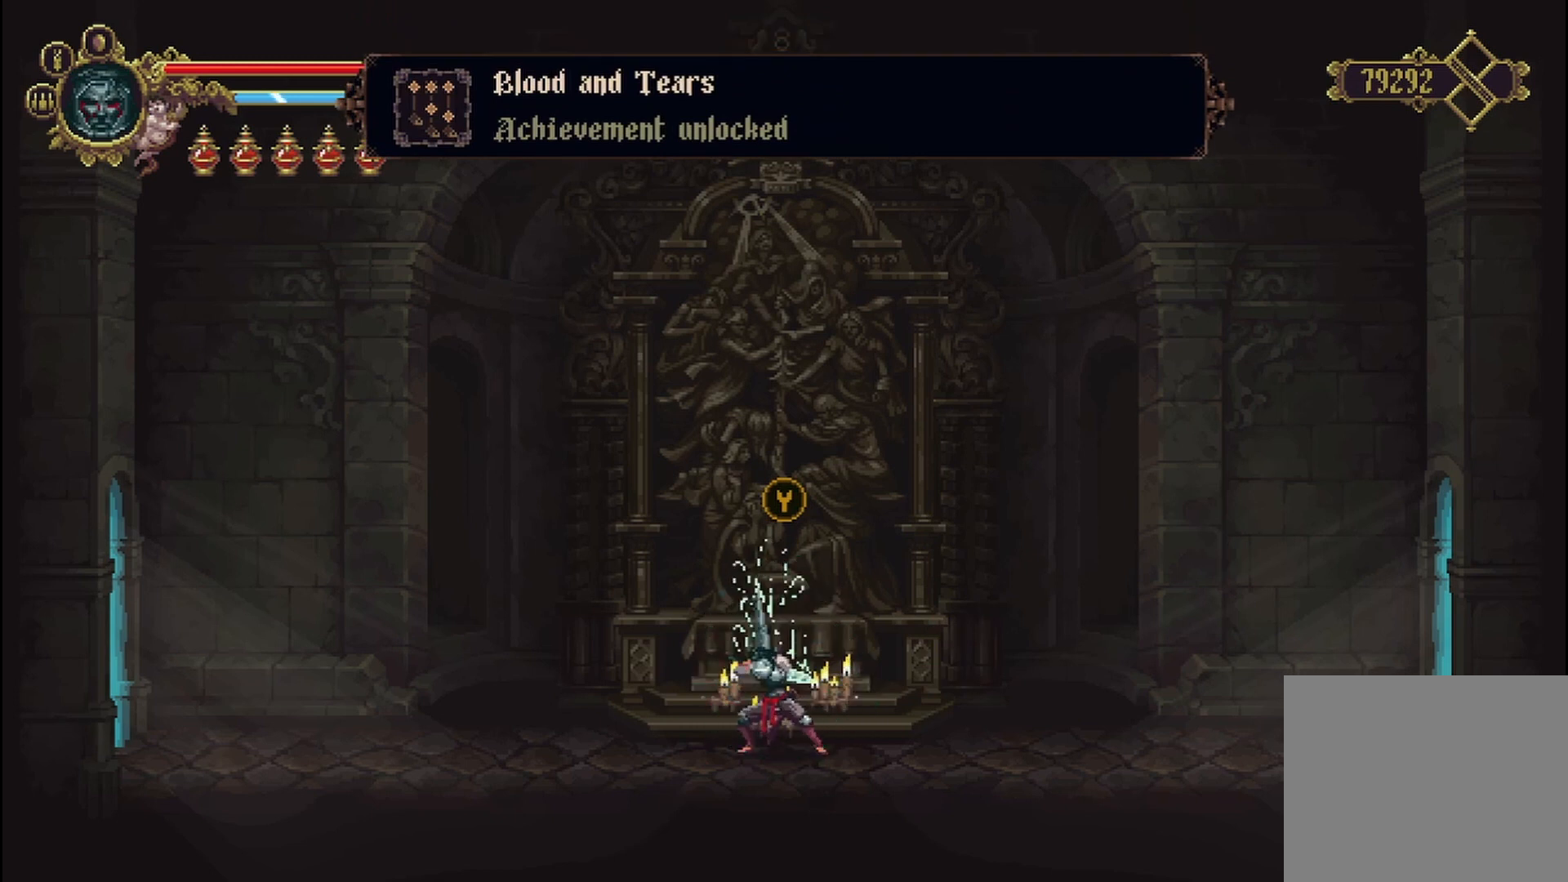
{"buttons": [], "left_stick": "center", "right_stick": "center", "events": []}
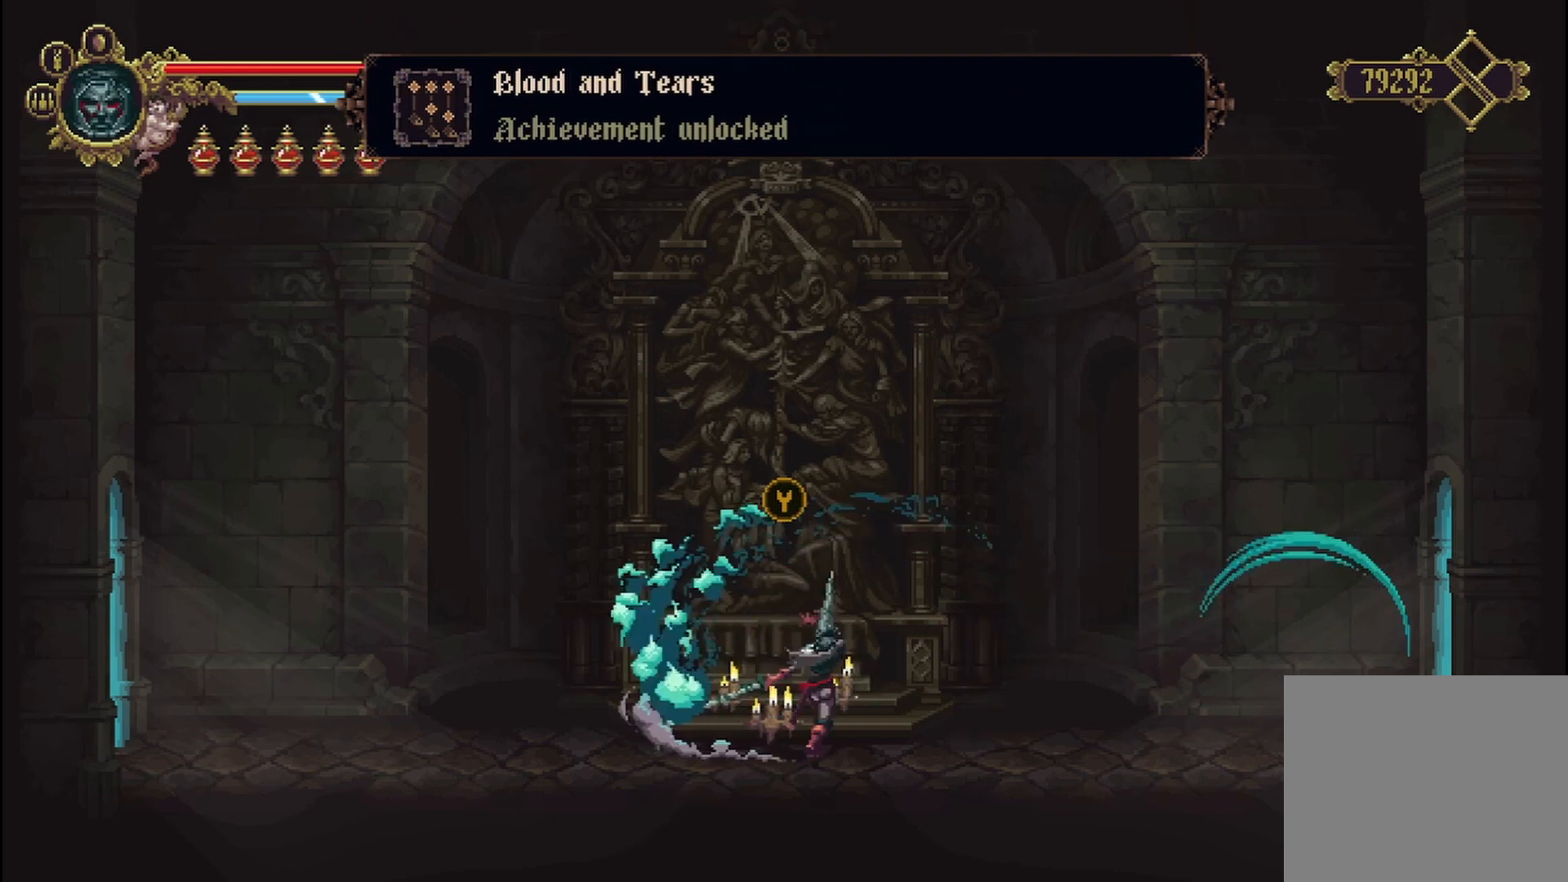
{"buttons": [], "left_stick": "center", "right_stick": "center", "events": []}
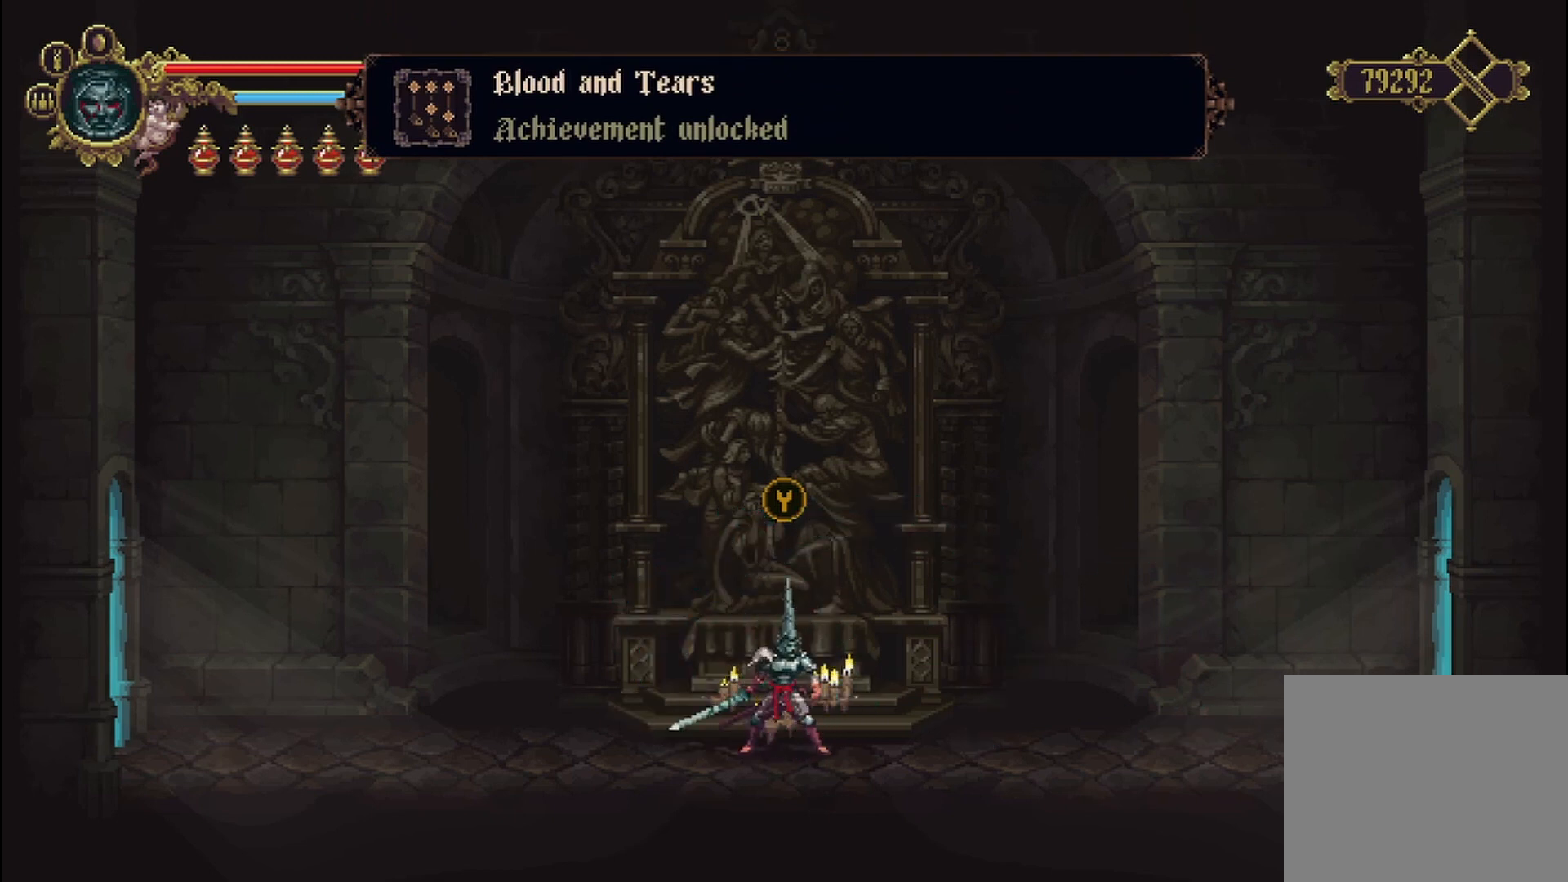
{"buttons": [], "left_stick": "left", "right_stick": "center", "events": [[125, "left_stick", "left"]]}
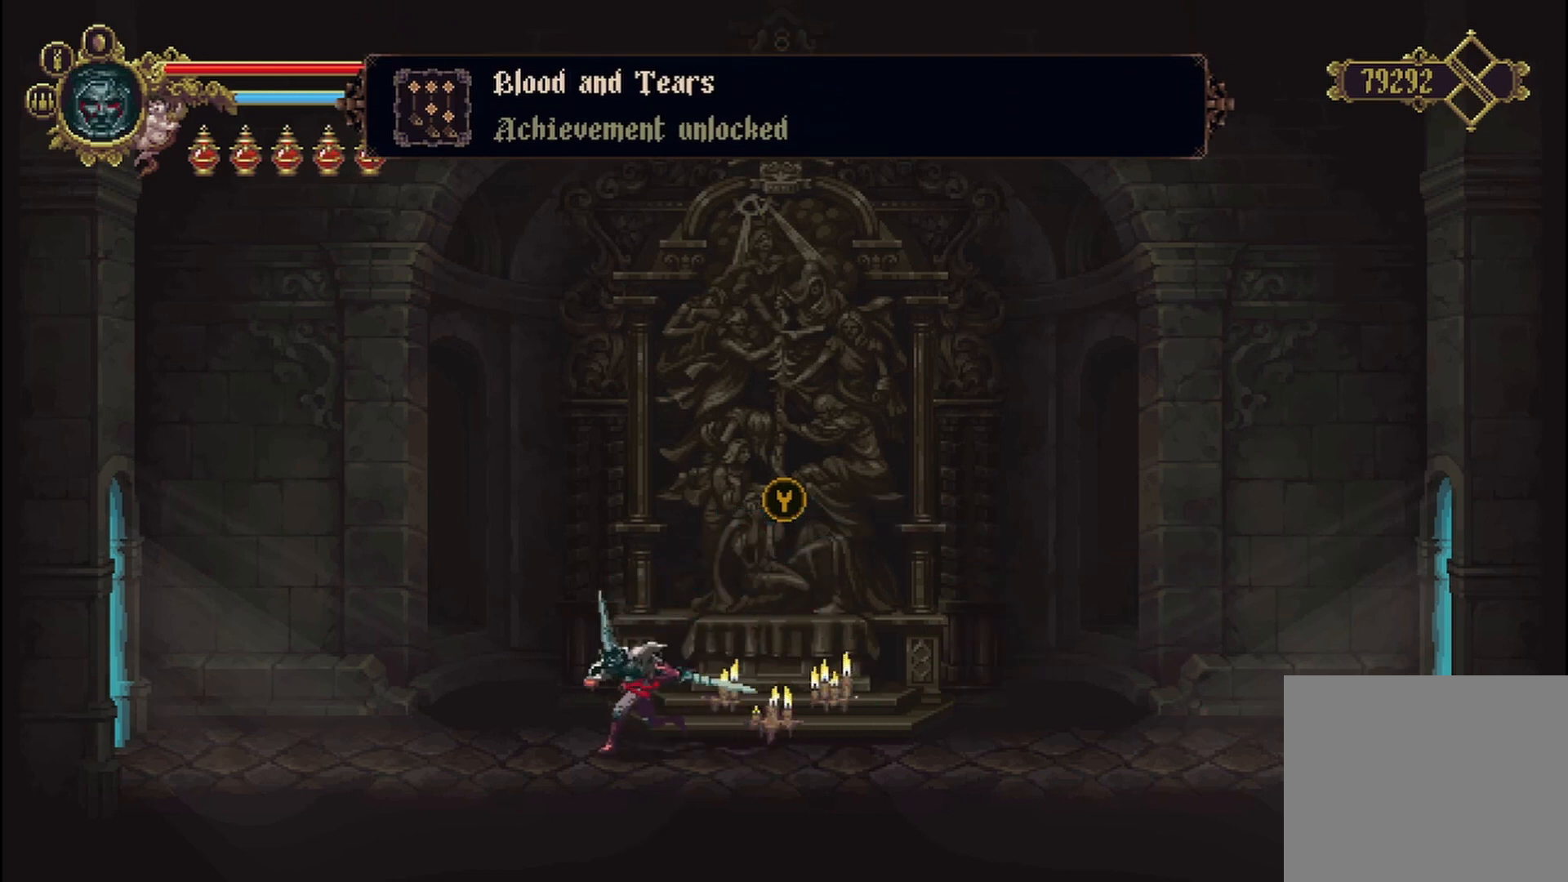
{"buttons": [], "left_stick": "left", "right_stick": "center", "events": []}
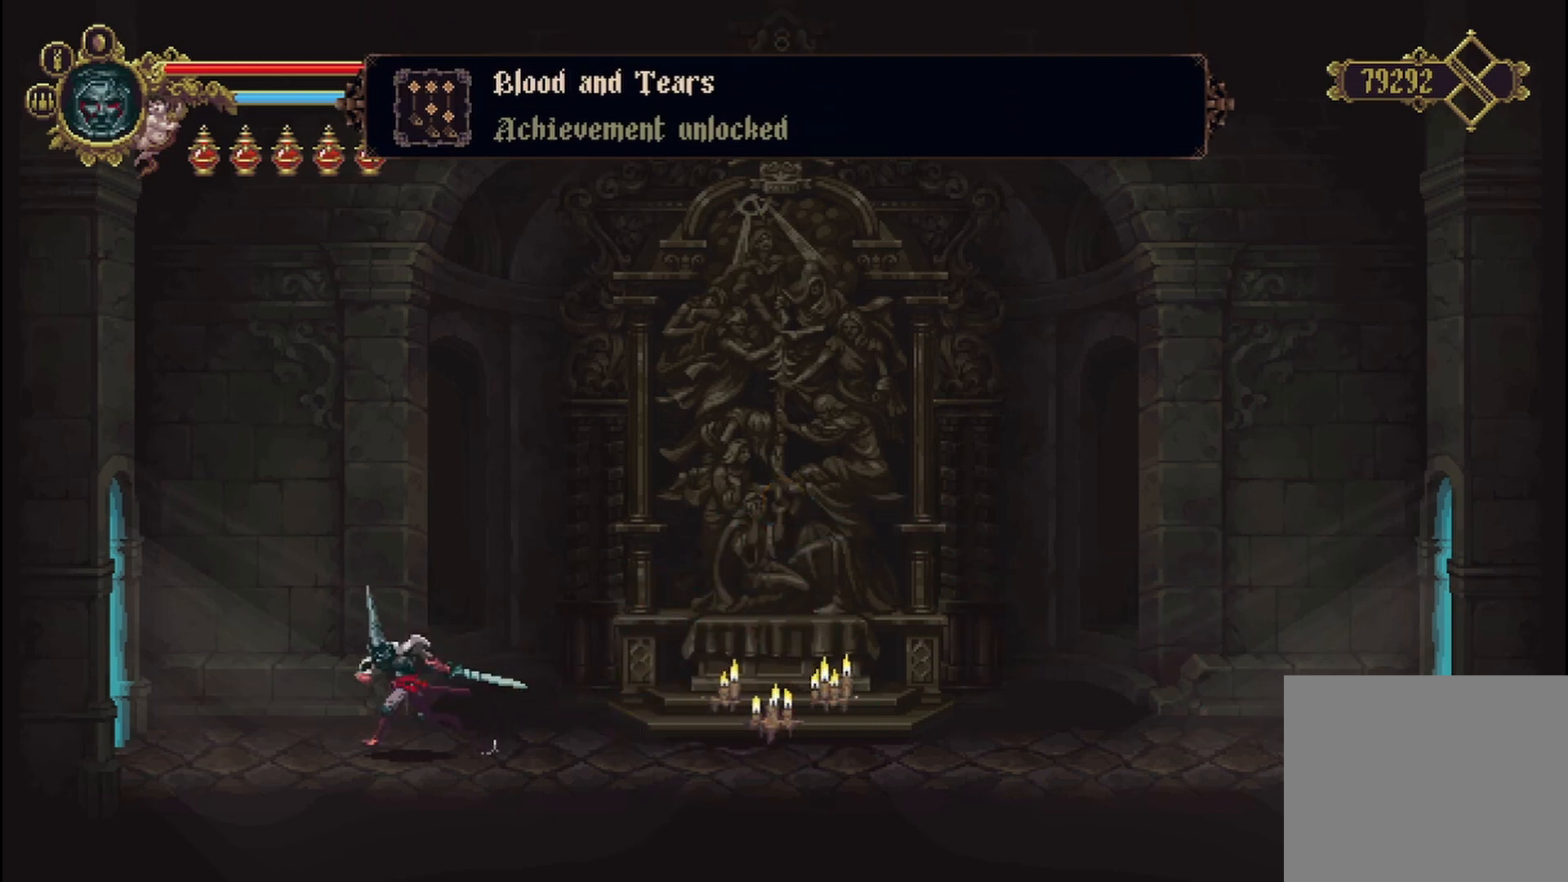
{"buttons": ["X"], "left_stick": "center", "right_stick": "center", "events": [[250, "left_stick", "center"], [292, "X", "down"]]}
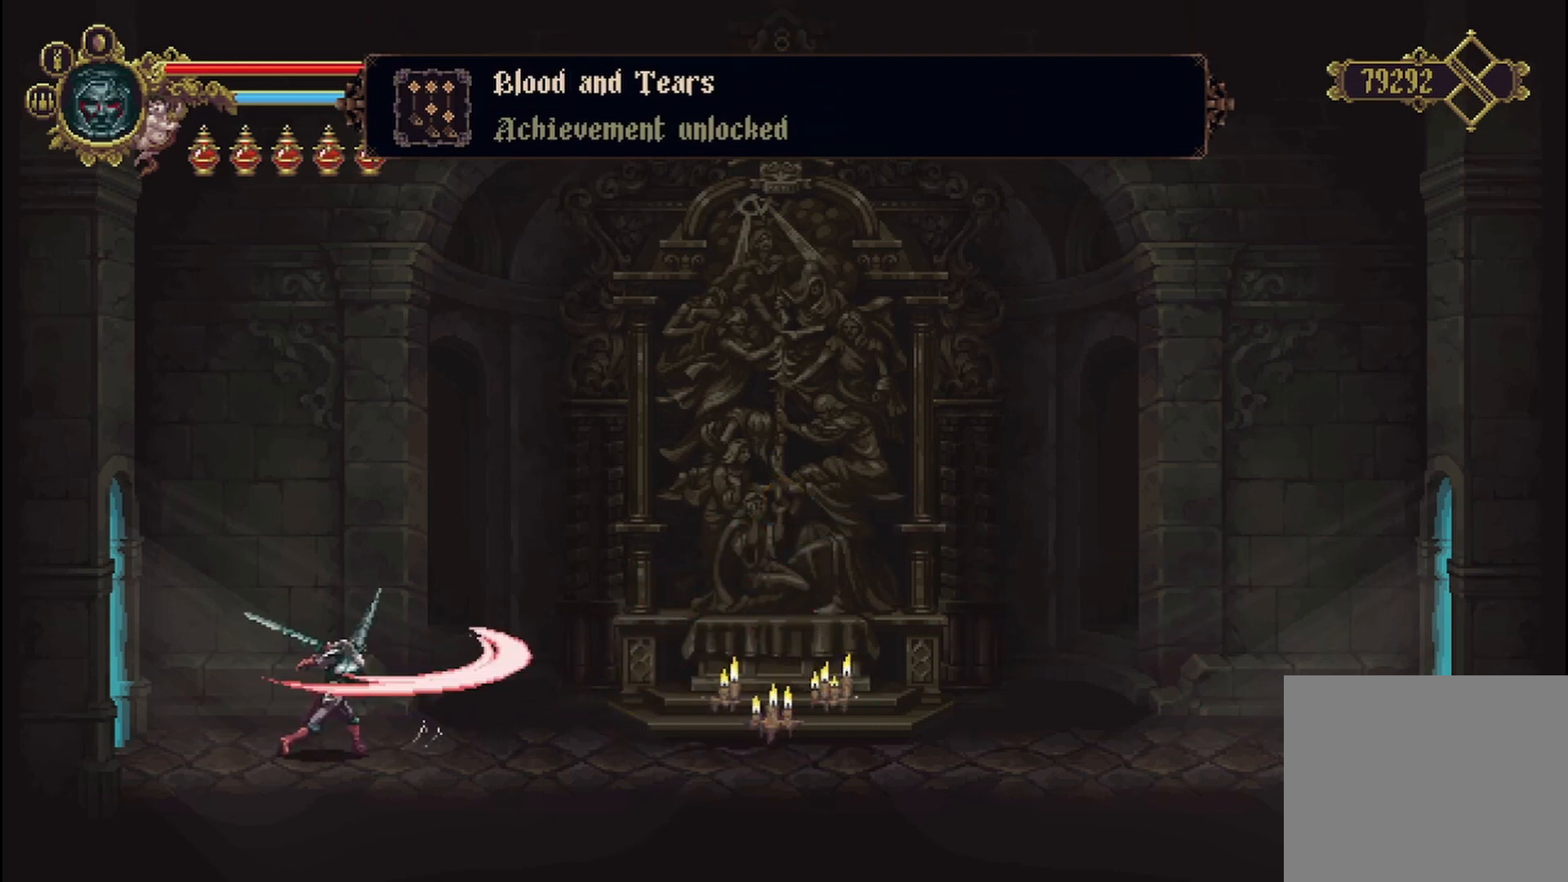
{"buttons": ["X"], "left_stick": "center", "right_stick": "center", "events": []}
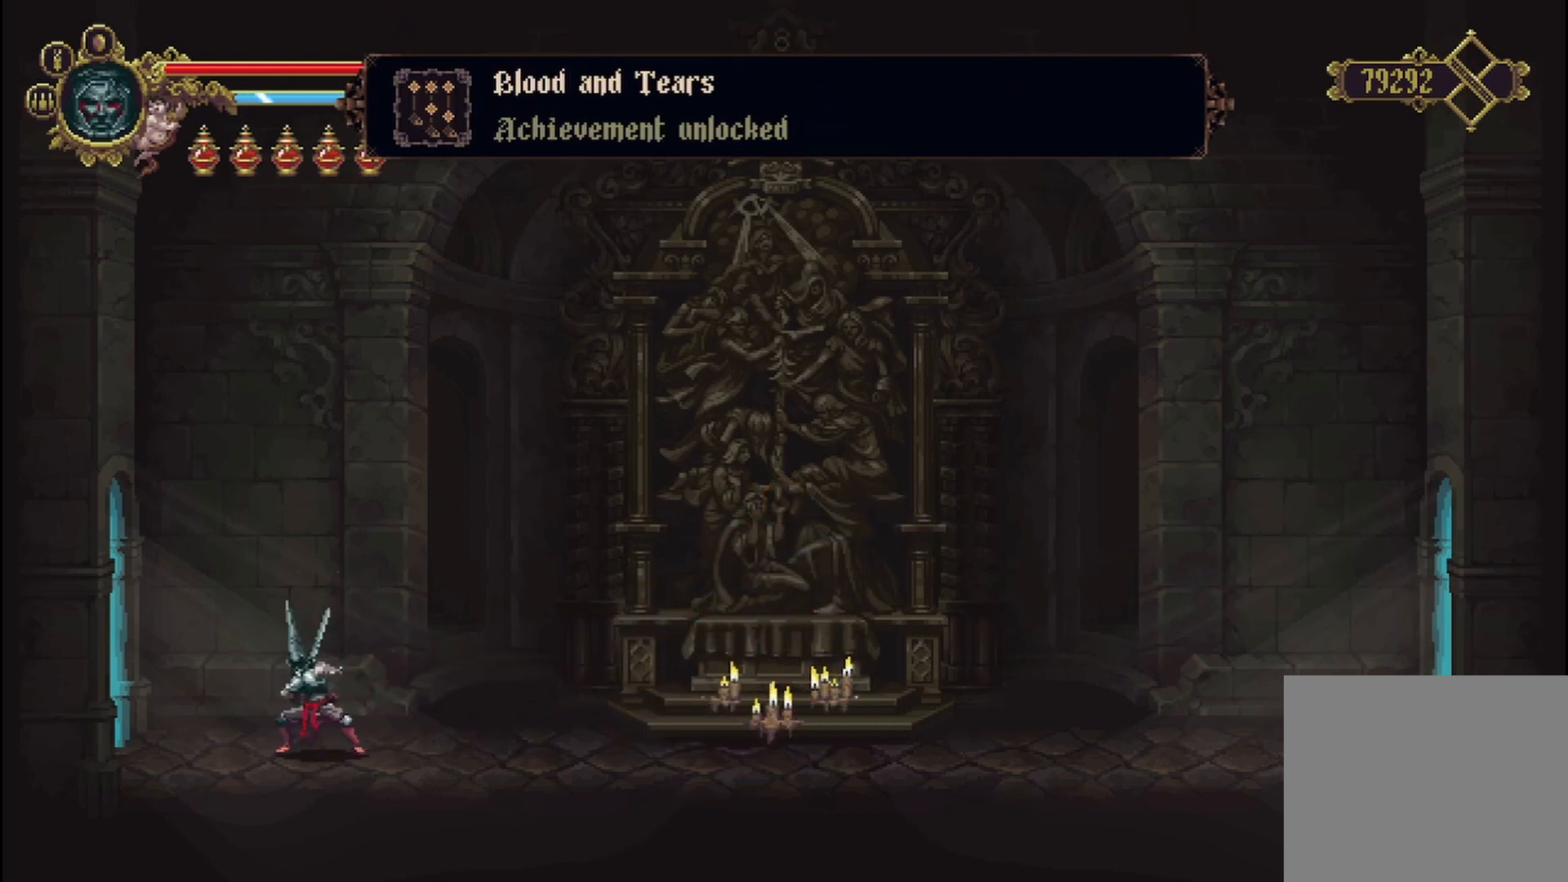
{"buttons": ["X"], "left_stick": "center", "right_stick": "center", "events": []}
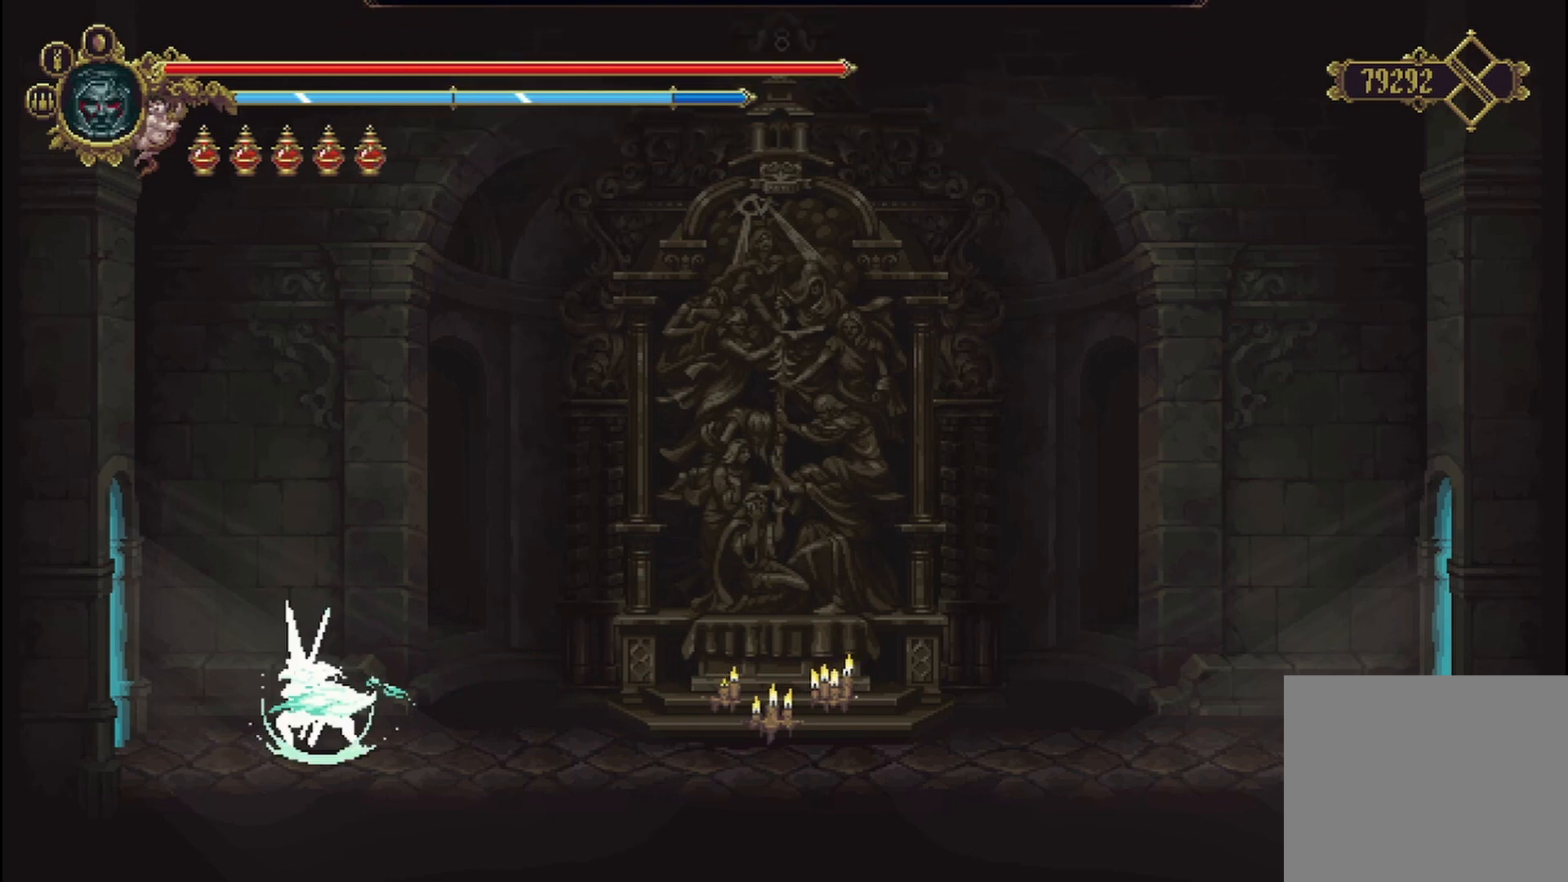
{"buttons": [], "left_stick": "center", "right_stick": "center", "events": [[292, "X", "up"]]}
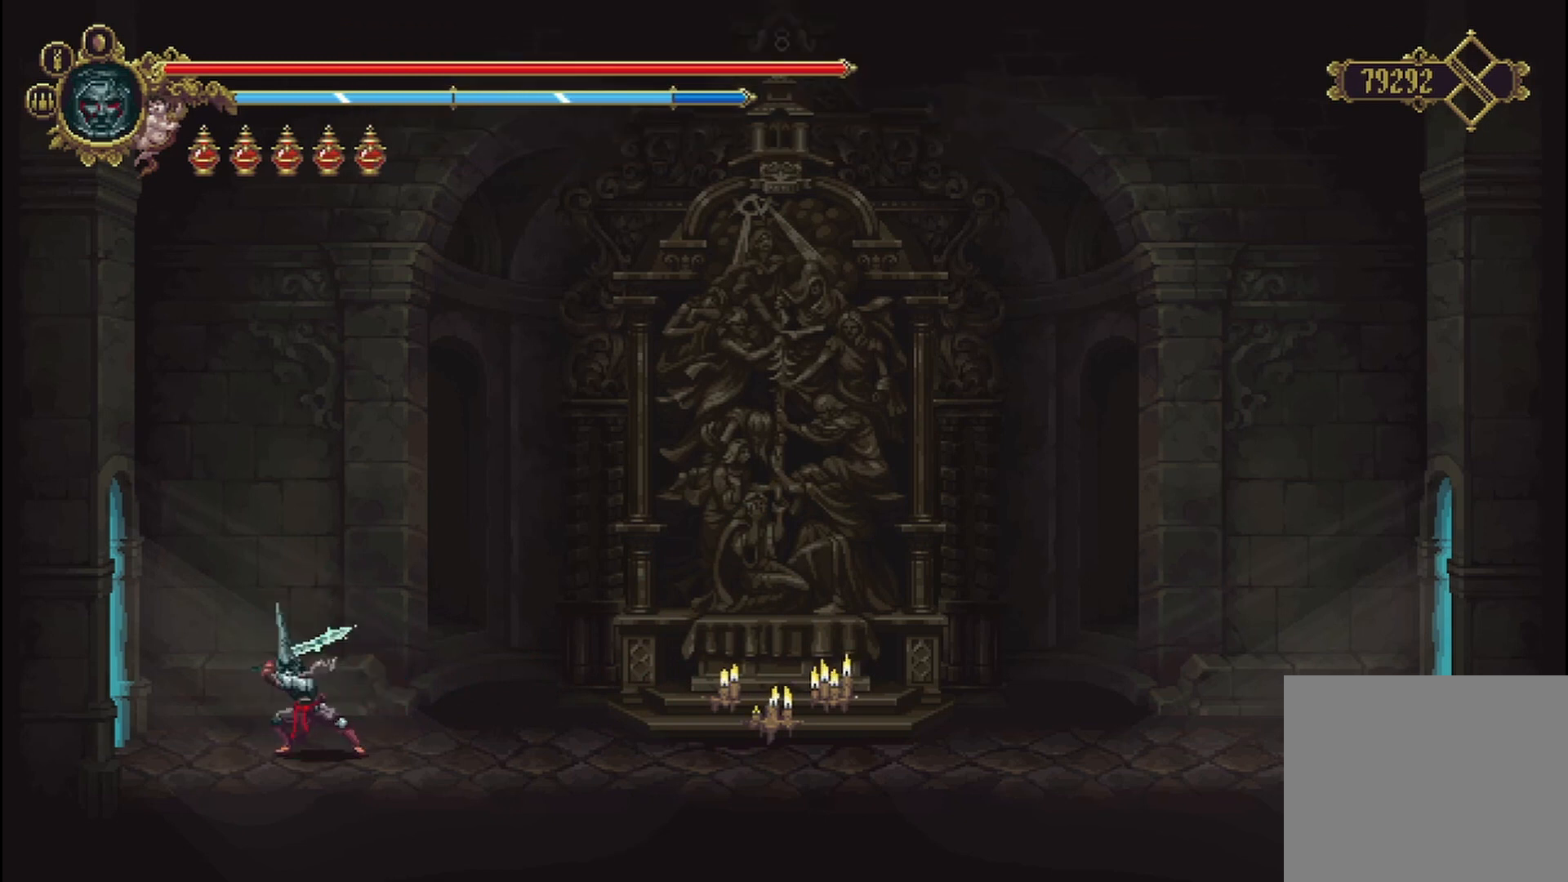
{"buttons": [], "left_stick": "center", "right_stick": "center", "events": []}
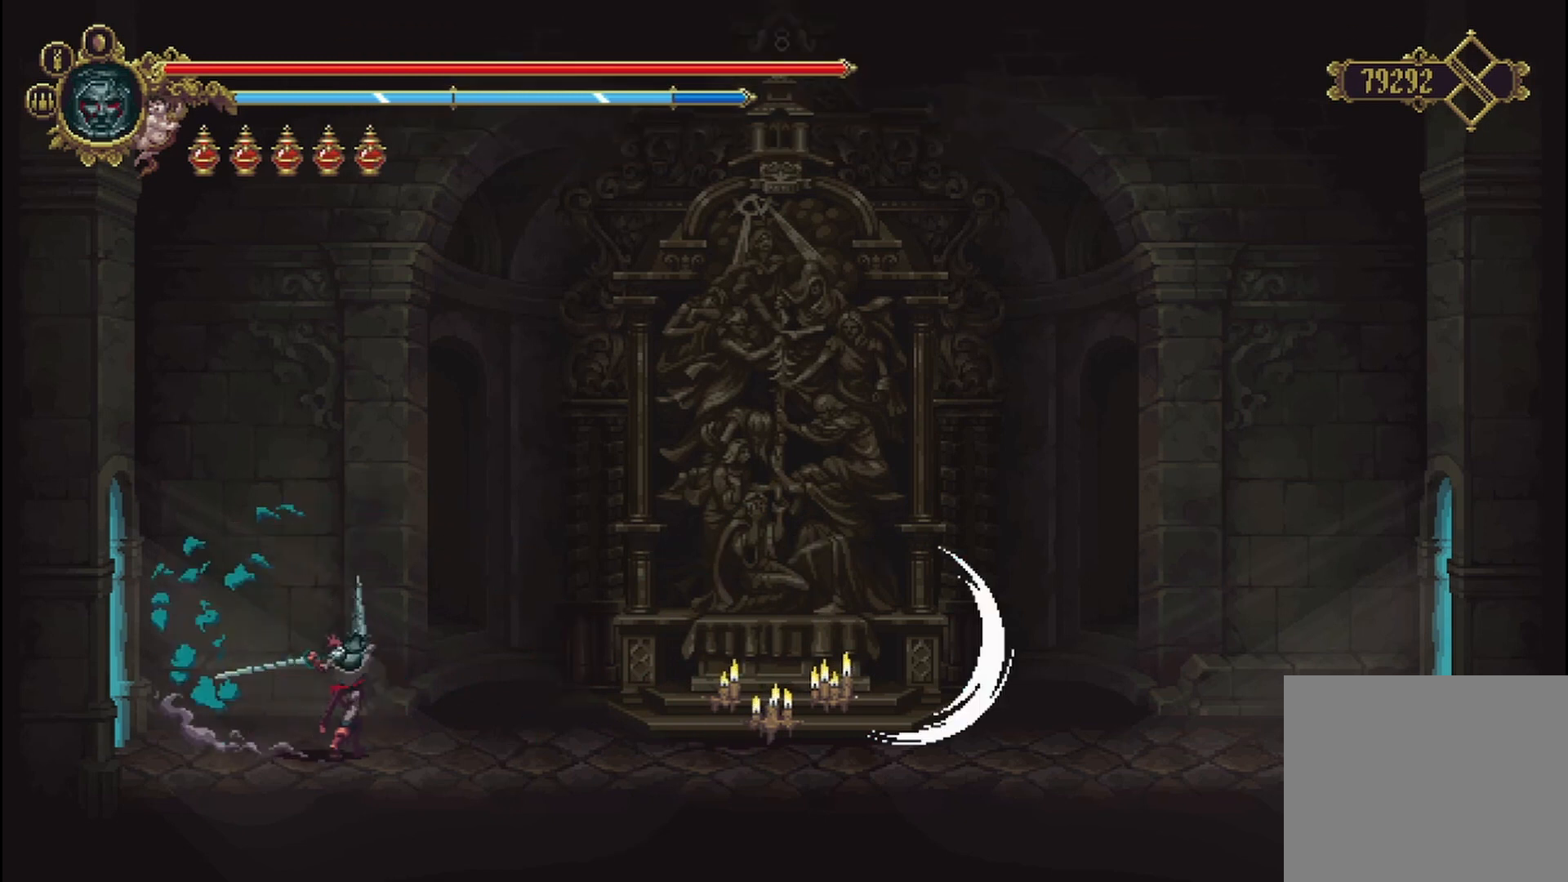
{"buttons": [], "left_stick": "left", "right_stick": "center", "events": [[125, "left_stick", "left"]]}
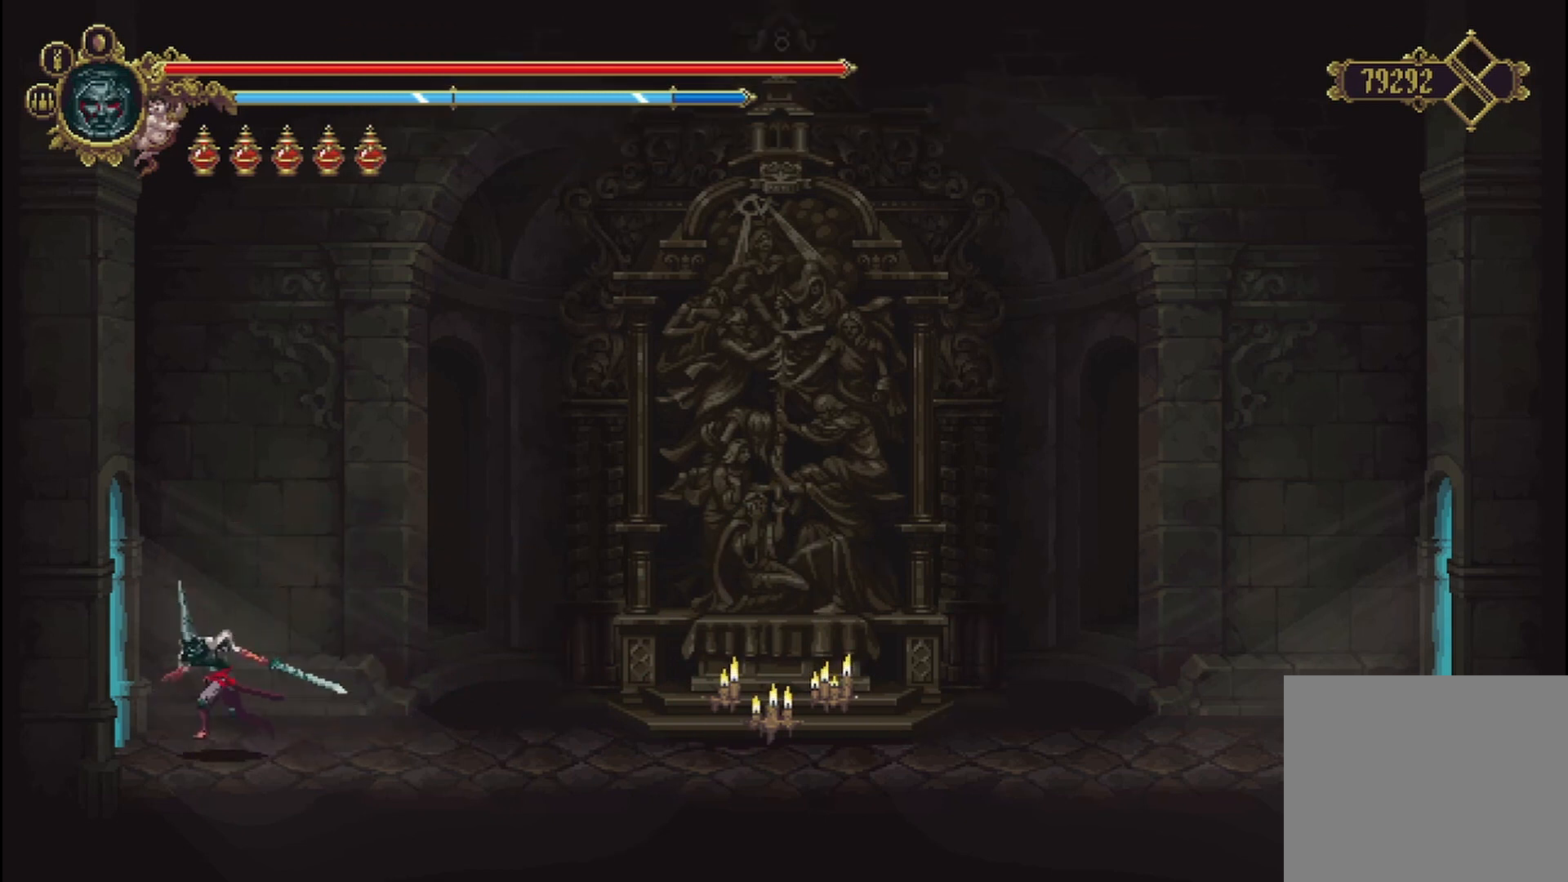
{"buttons": ["X"], "left_stick": "center", "right_stick": "center", "events": [[292, "left_stick", "right"], [375, "X", "down"], [375, "left_stick", "center"]]}
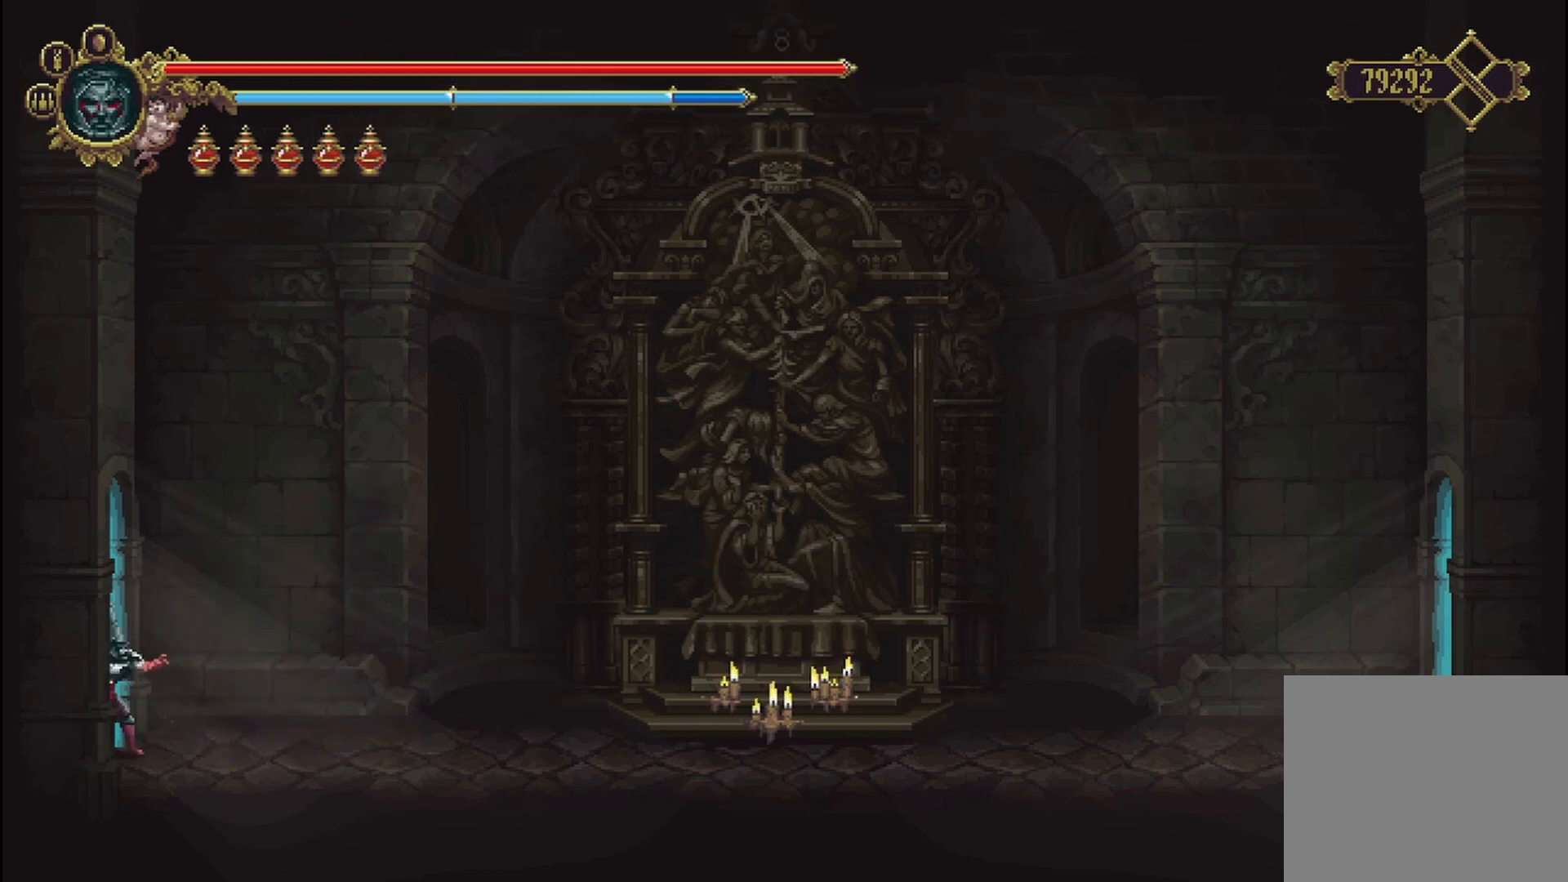
{"buttons": ["X"], "left_stick": "center", "right_stick": "center", "events": []}
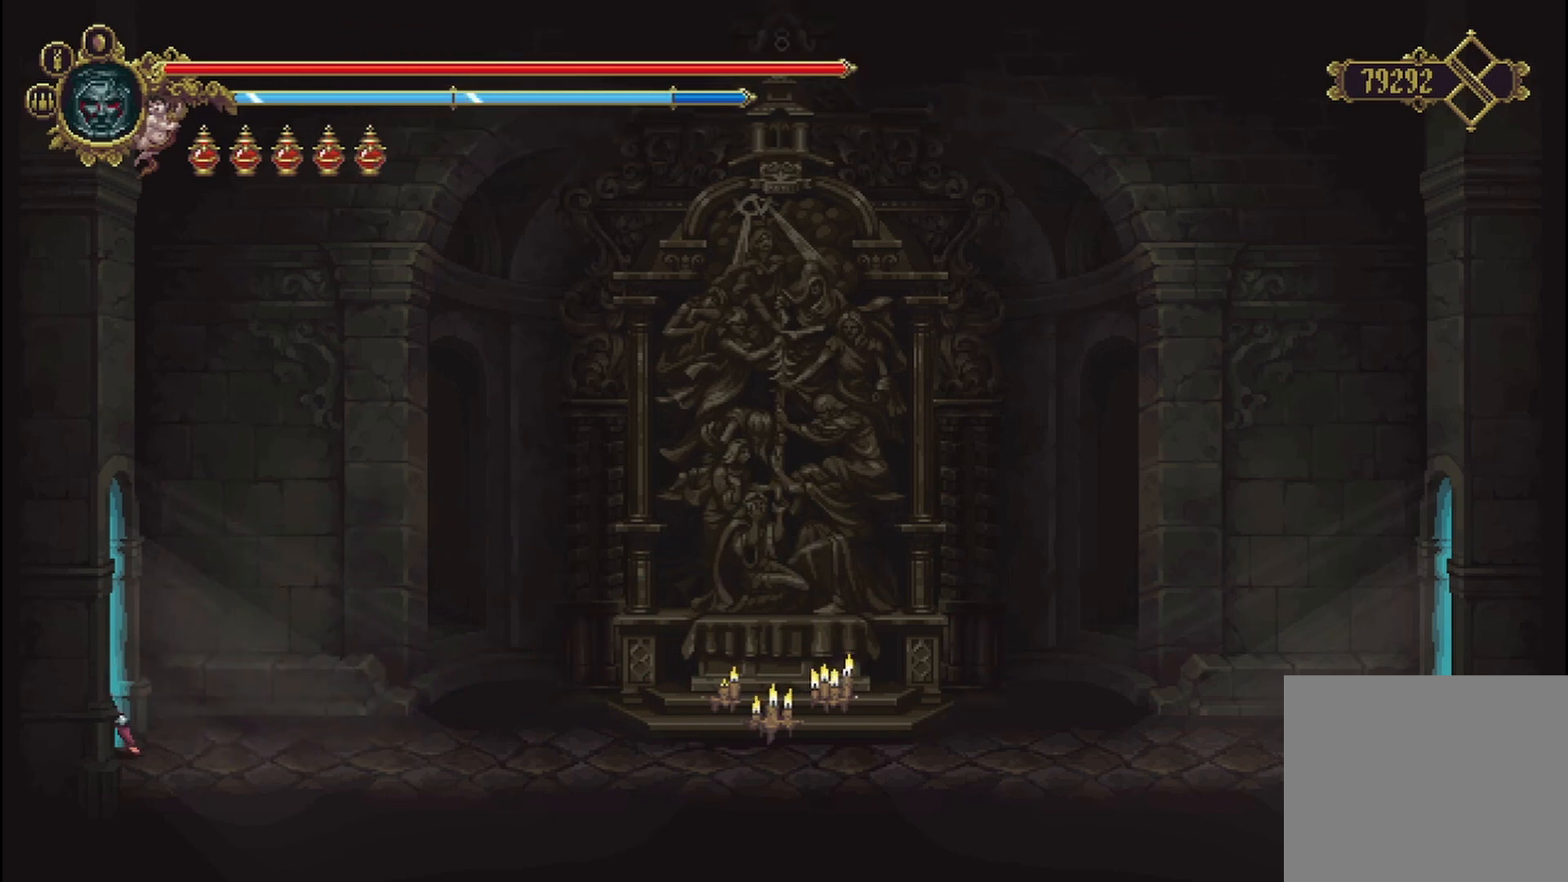
{"buttons": ["X"], "left_stick": "center", "right_stick": "center", "events": []}